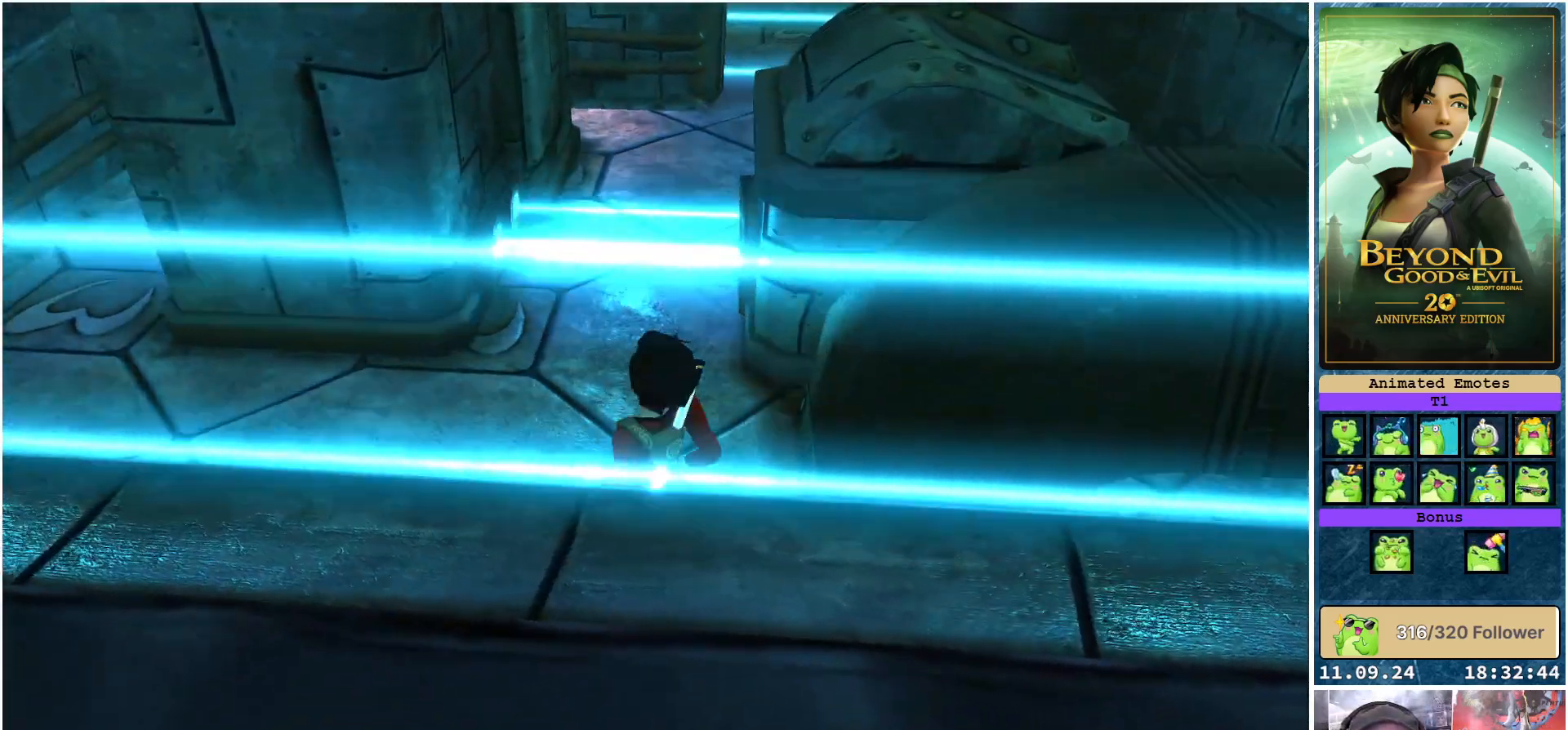
Gameplay with a controller (Xbox layout); each line is a JSON object with the inputs held at the frame after it. "events" lists button and stick changes between this image and that frame as [ms after this image, input, new state], when the widget could be followed in between.
{"buttons": [], "left_stick": "up", "right_stick": "center", "events": []}
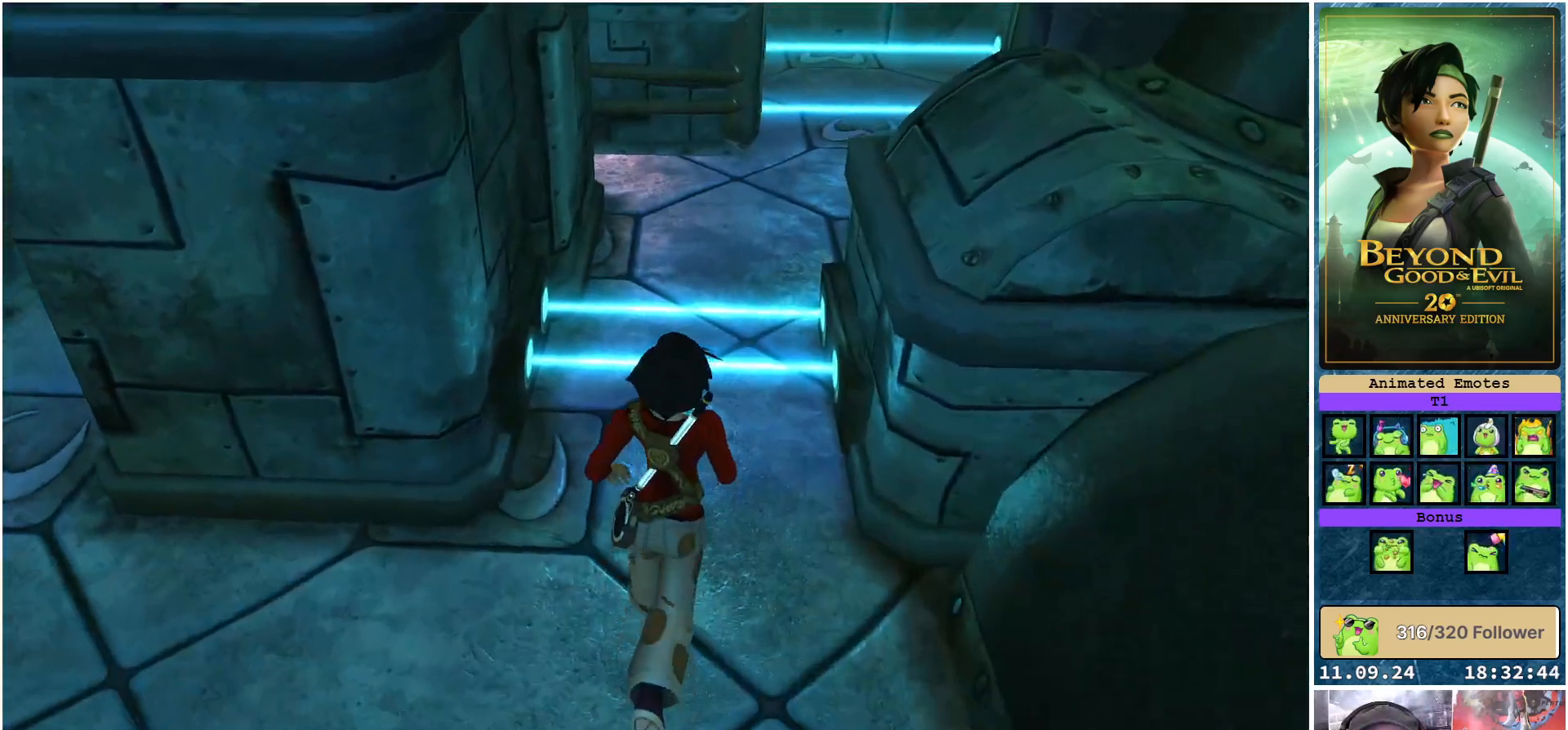
{"buttons": [], "left_stick": "up", "right_stick": "right", "events": [[67, "B", "down"], [183, "B", "up"], [467, "right_stick", "right"]]}
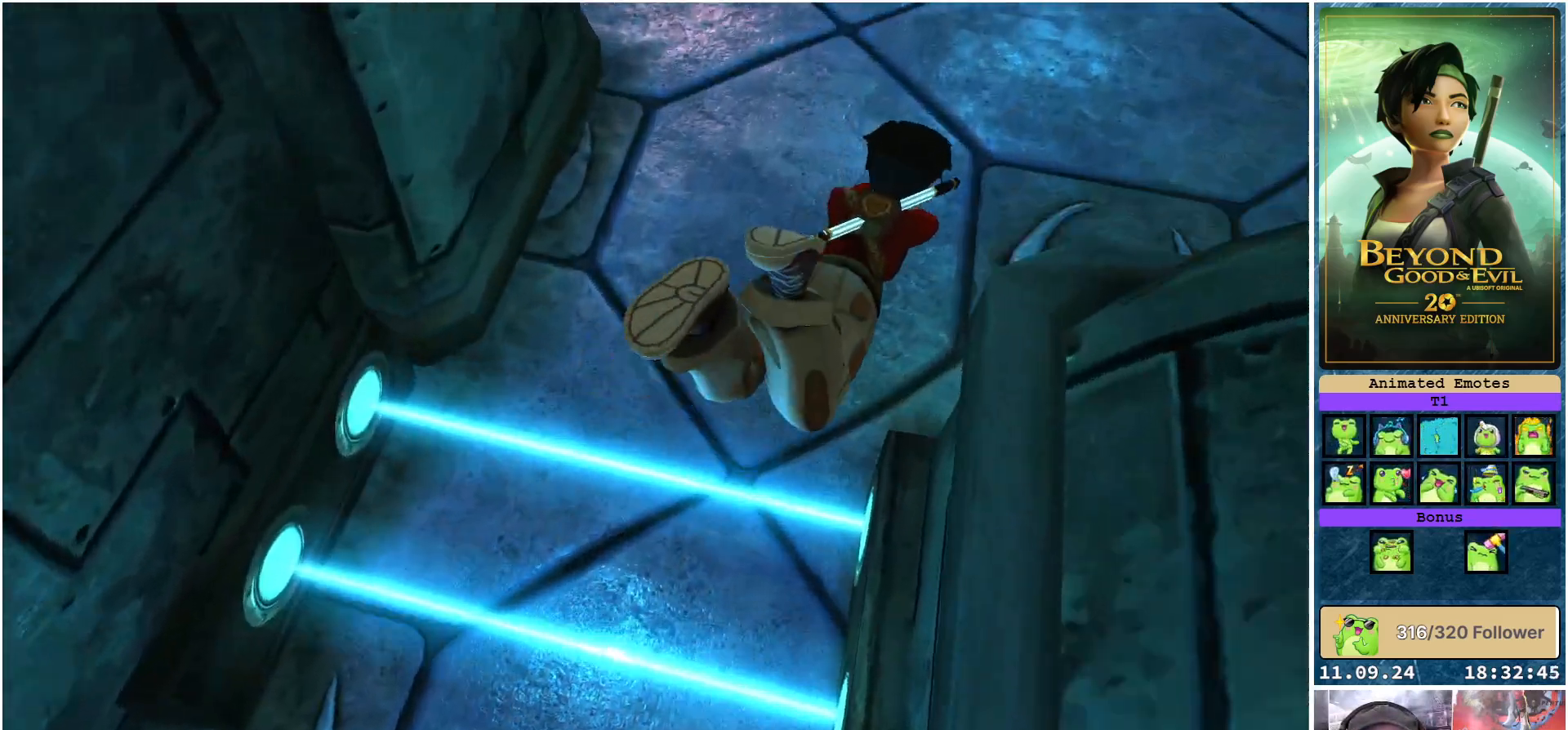
{"buttons": [], "left_stick": "down-left", "right_stick": "right", "events": [[50, "left_stick", "up-right"], [200, "left_stick", "right"], [400, "left_stick", "down"], [483, "left_stick", "down-left"]]}
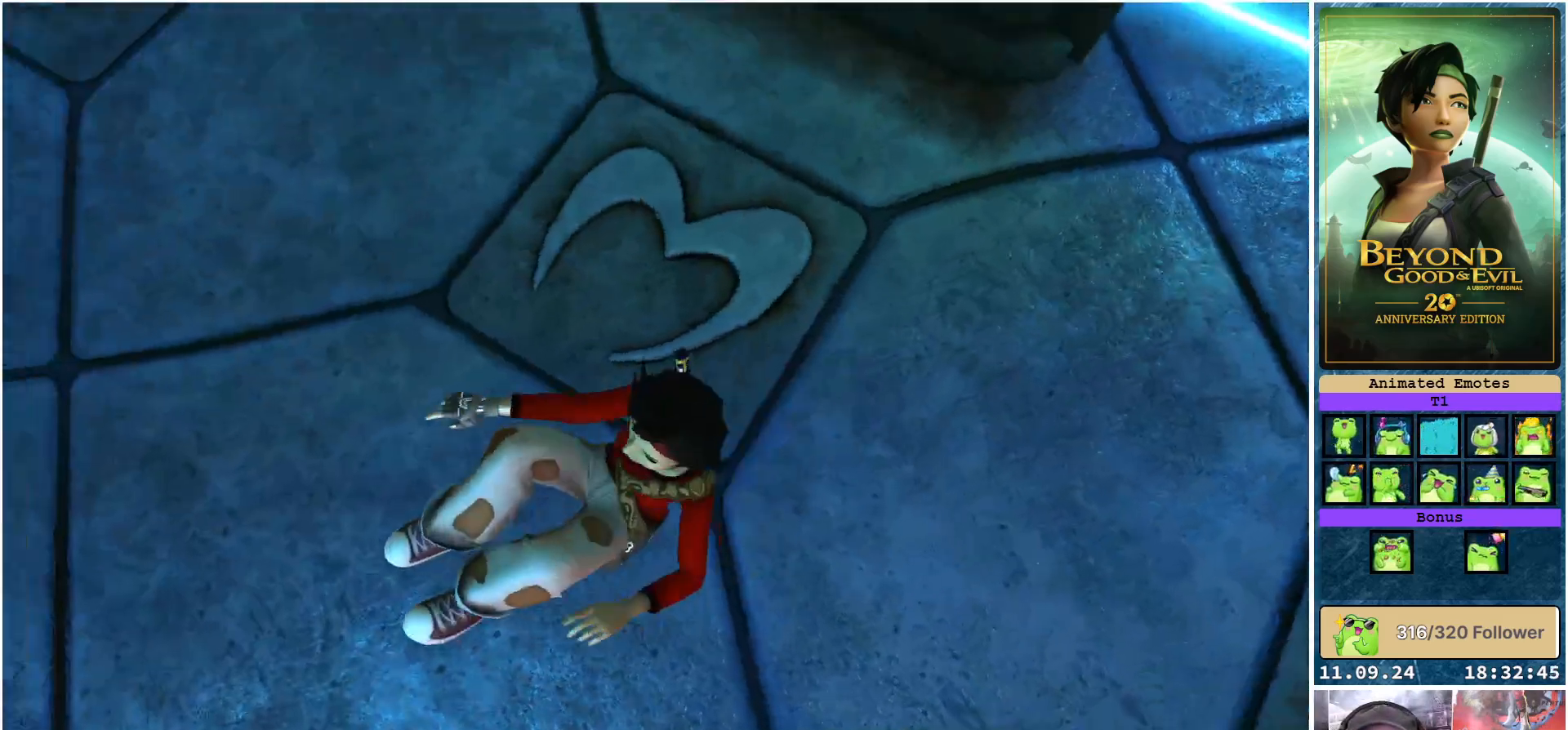
{"buttons": [], "left_stick": "center", "right_stick": "center", "events": [[83, "right_stick", "center"], [183, "left_stick", "down-right"], [333, "left_stick", "center"]]}
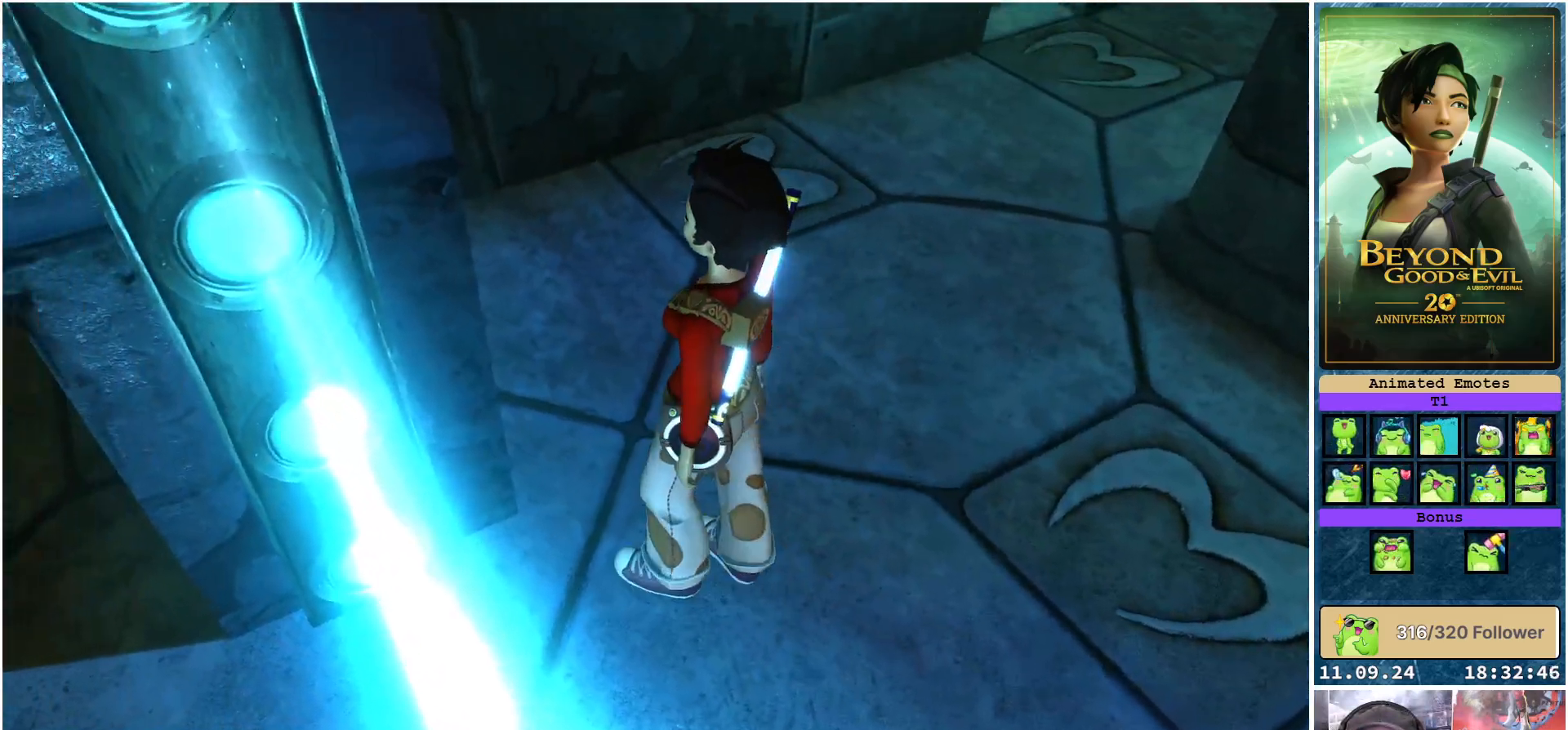
{"buttons": [], "left_stick": "up-right", "right_stick": "center", "events": [[83, "left_stick", "up-right"], [233, "right_stick", "up-right"], [383, "right_stick", "center"]]}
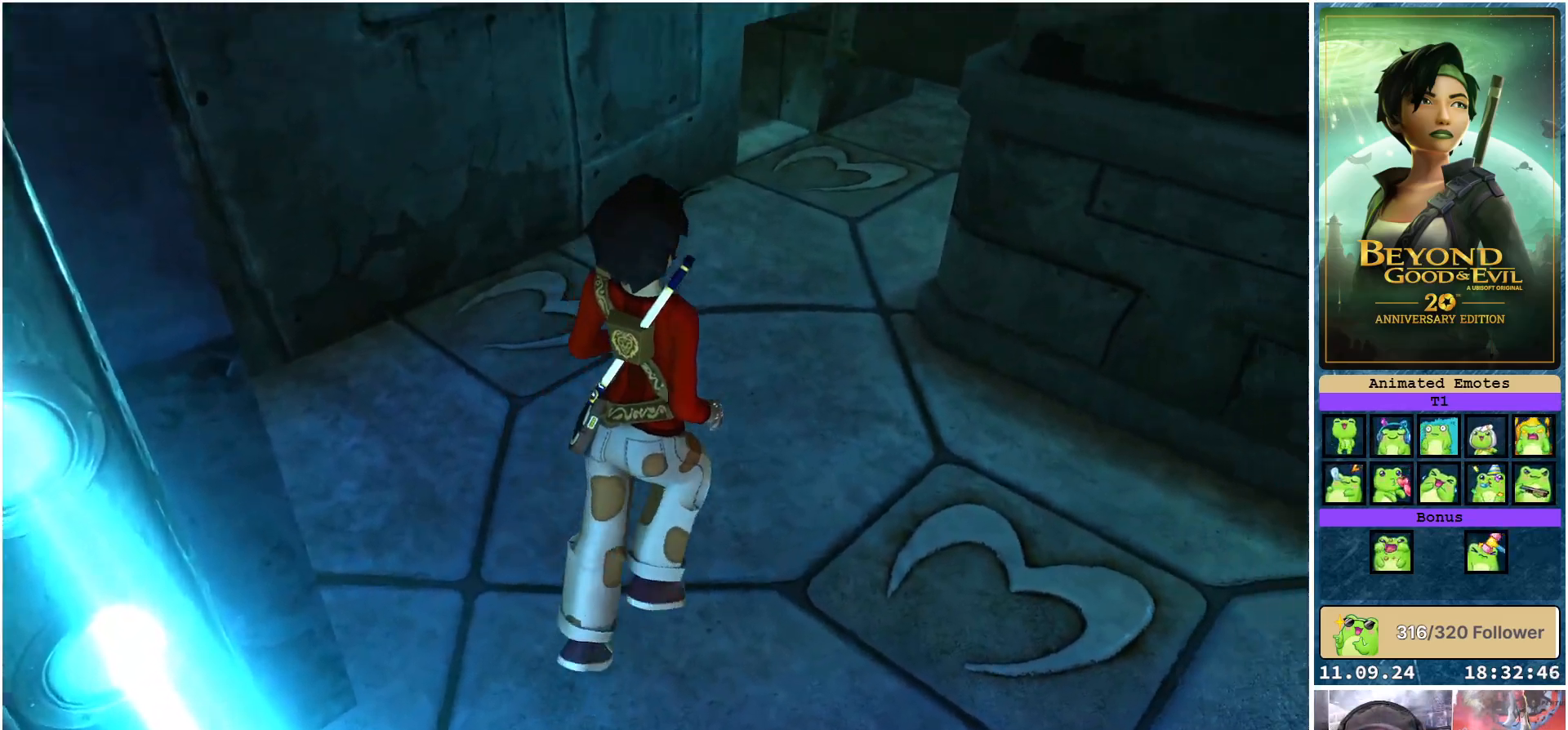
{"buttons": [], "left_stick": "up", "right_stick": "center", "events": [[200, "right_stick", "up-right"], [217, "left_stick", "up"], [283, "right_stick", "center"]]}
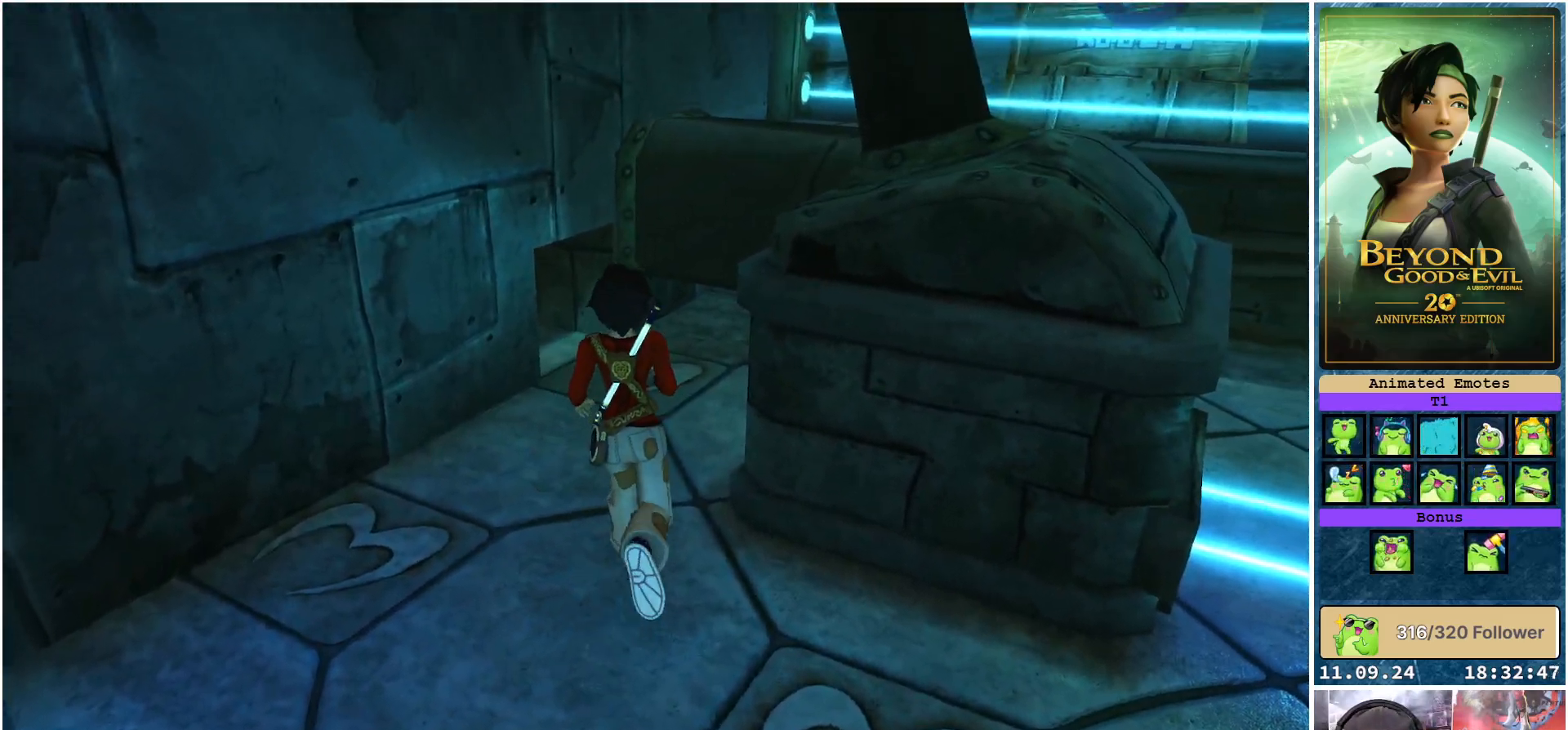
{"buttons": [], "left_stick": "up", "right_stick": "center", "events": []}
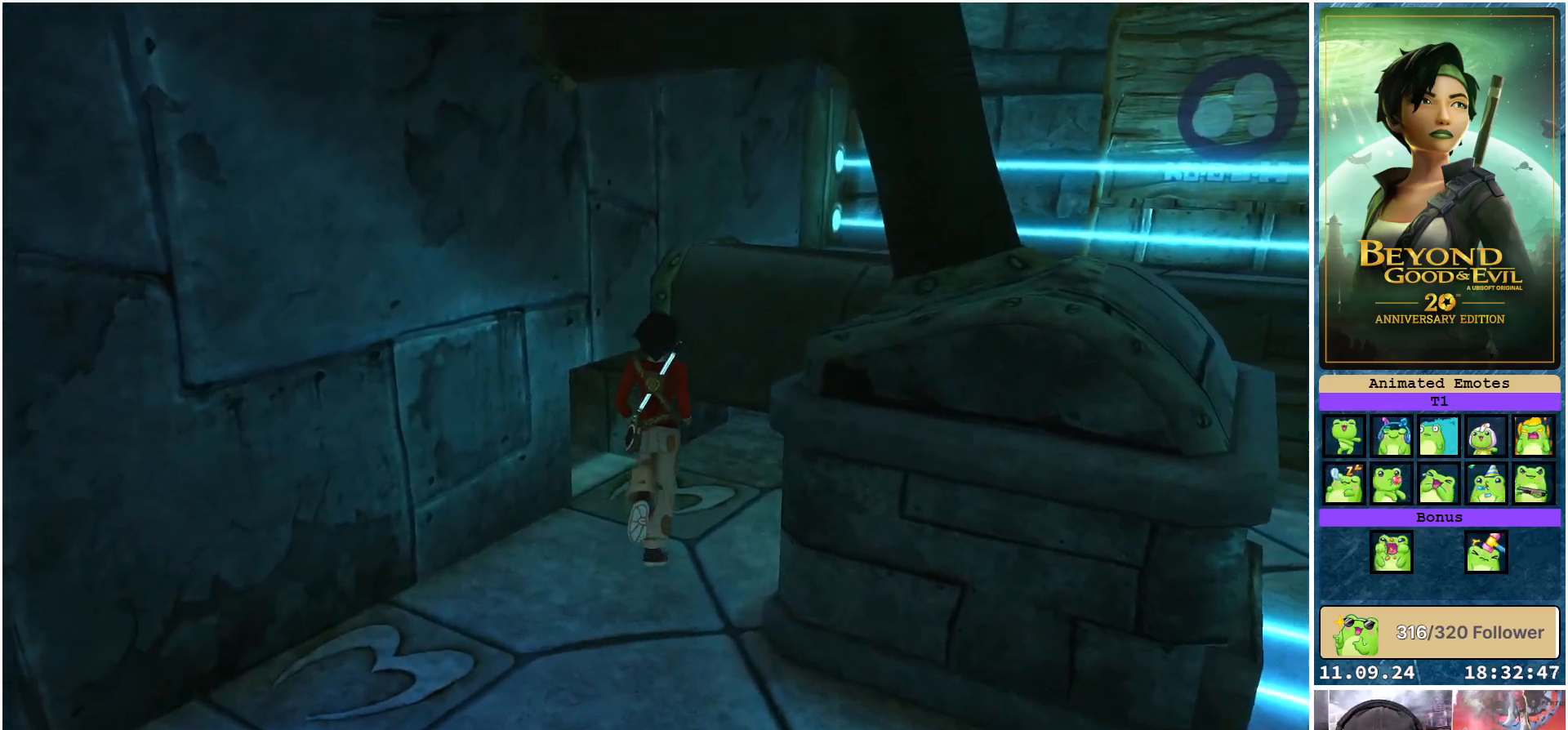
{"buttons": ["L2"], "left_stick": "up-left", "right_stick": "center", "events": [[217, "left_stick", "up-left"], [300, "L2", "down"]]}
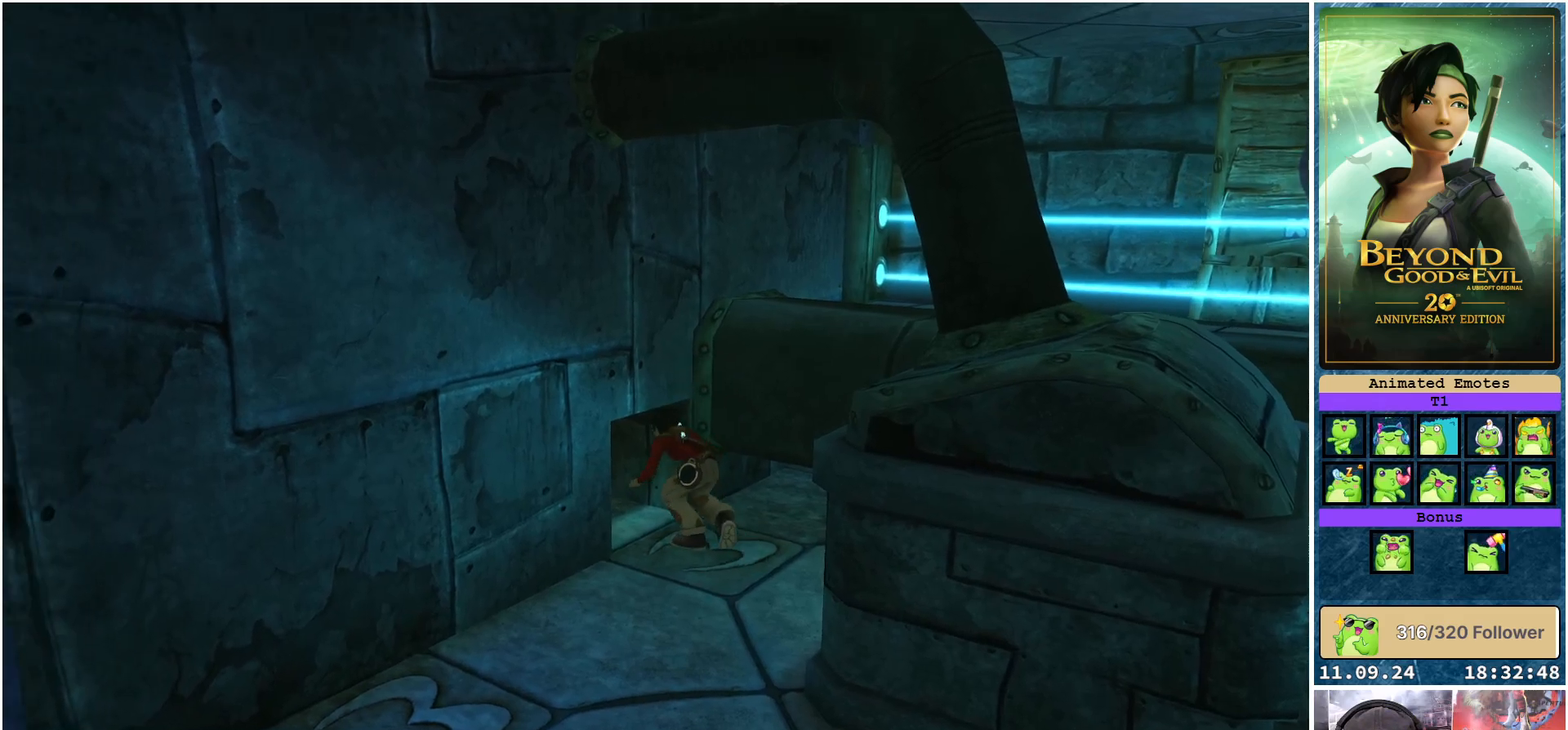
{"buttons": ["L2"], "left_stick": "left", "right_stick": "center", "events": [[417, "left_stick", "left"]]}
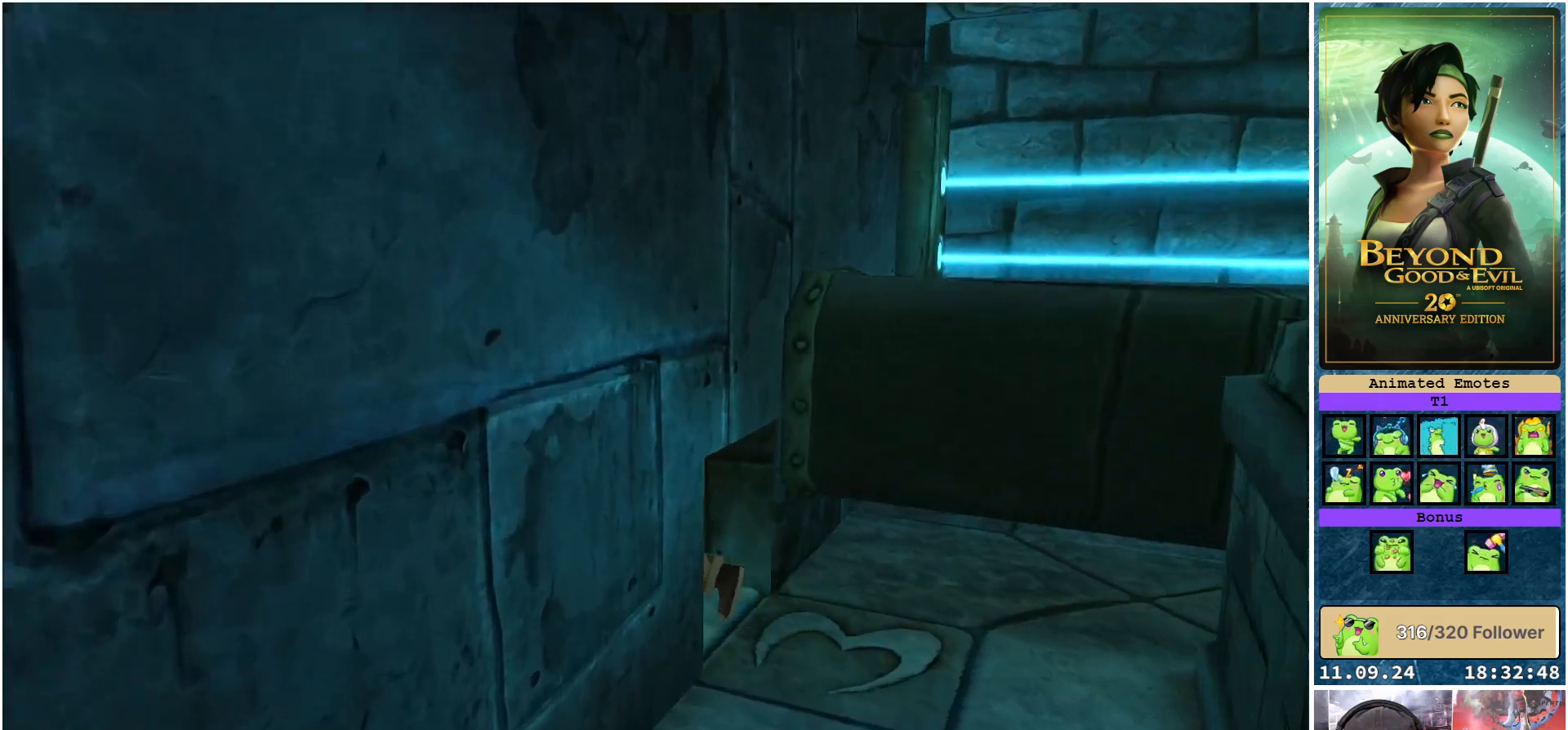
{"buttons": ["L2"], "left_stick": "left", "right_stick": "center", "events": []}
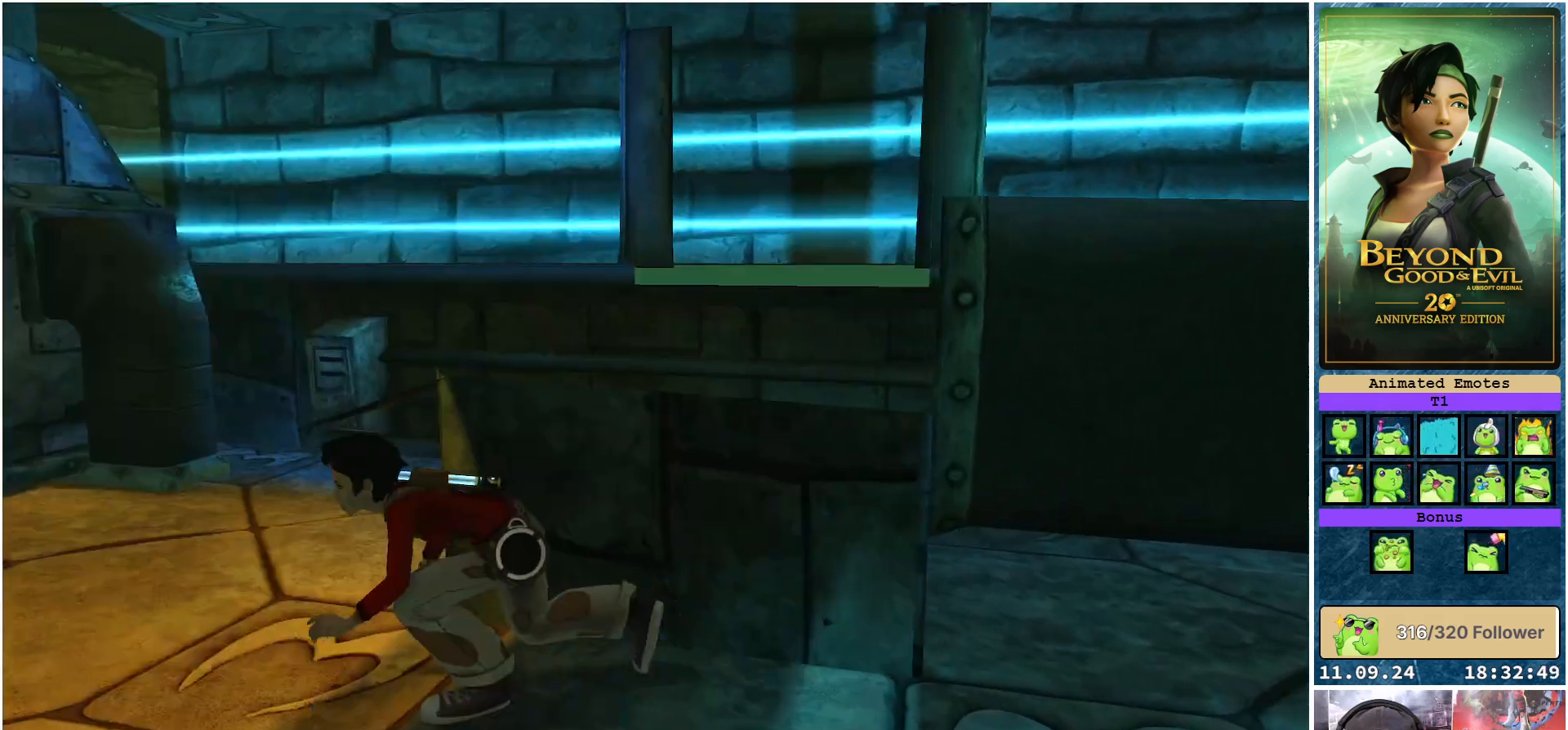
{"buttons": [], "left_stick": "up", "right_stick": "down-right", "events": [[200, "left_stick", "up-left"], [417, "L2", "up"], [433, "right_stick", "down-right"], [500, "left_stick", "up"]]}
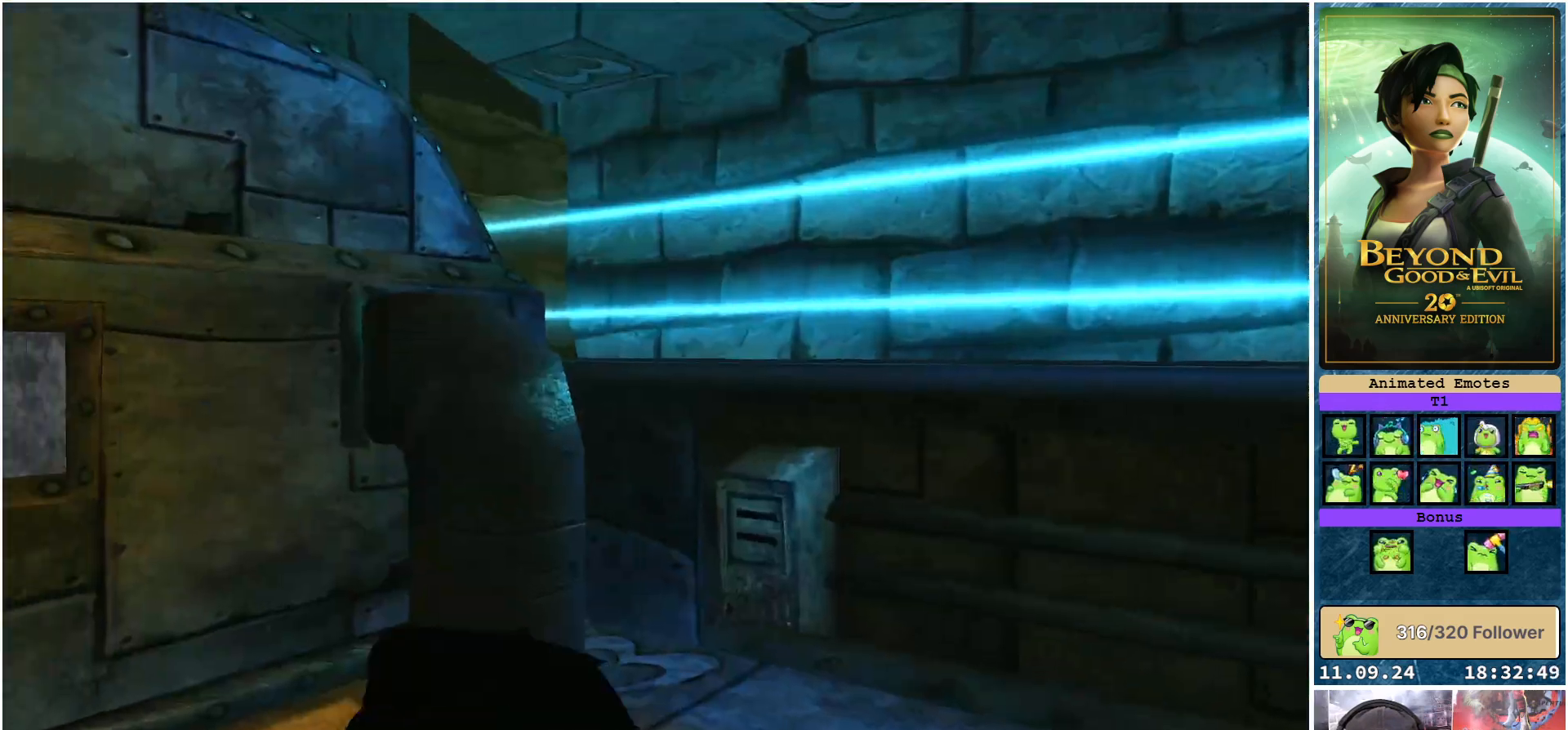
{"buttons": [], "left_stick": "up-left", "right_stick": "right", "events": [[100, "right_stick", "right"], [450, "left_stick", "up-left"]]}
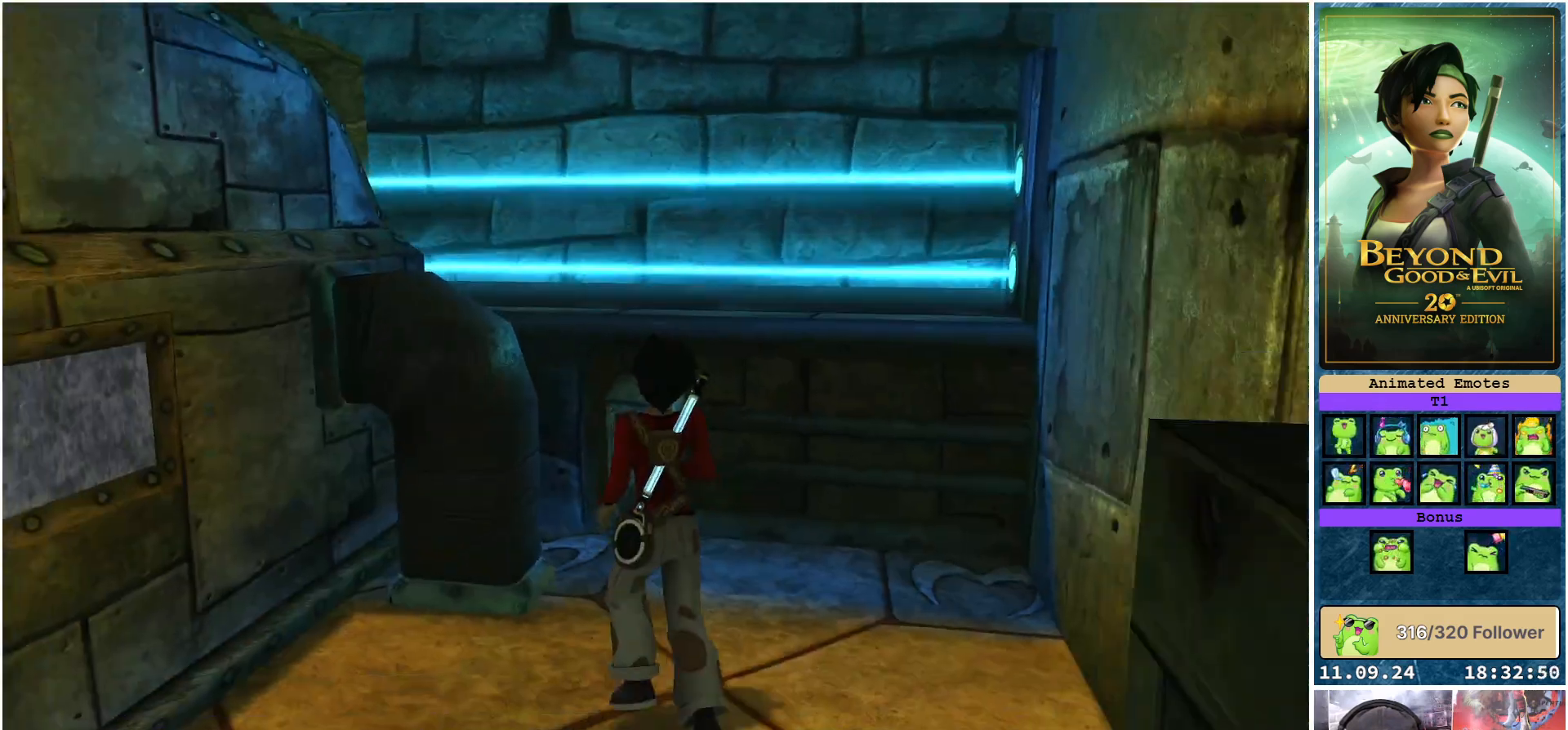
{"buttons": [], "left_stick": "up", "right_stick": "center", "events": [[167, "left_stick", "up"], [233, "right_stick", "center"]]}
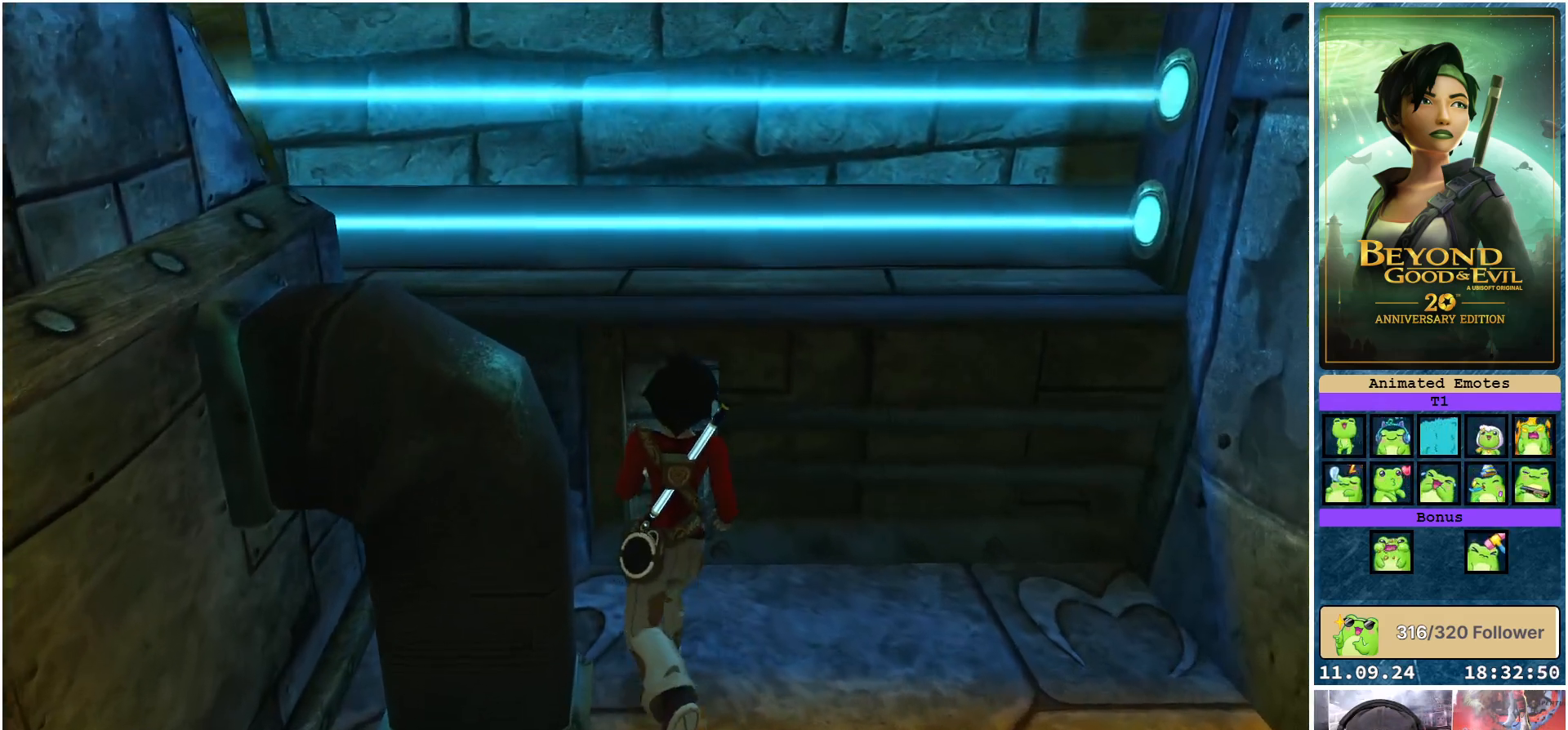
{"buttons": [], "left_stick": "right", "right_stick": "center", "events": [[50, "A", "down"], [100, "left_stick", "center"], [150, "A", "up"], [483, "left_stick", "right"]]}
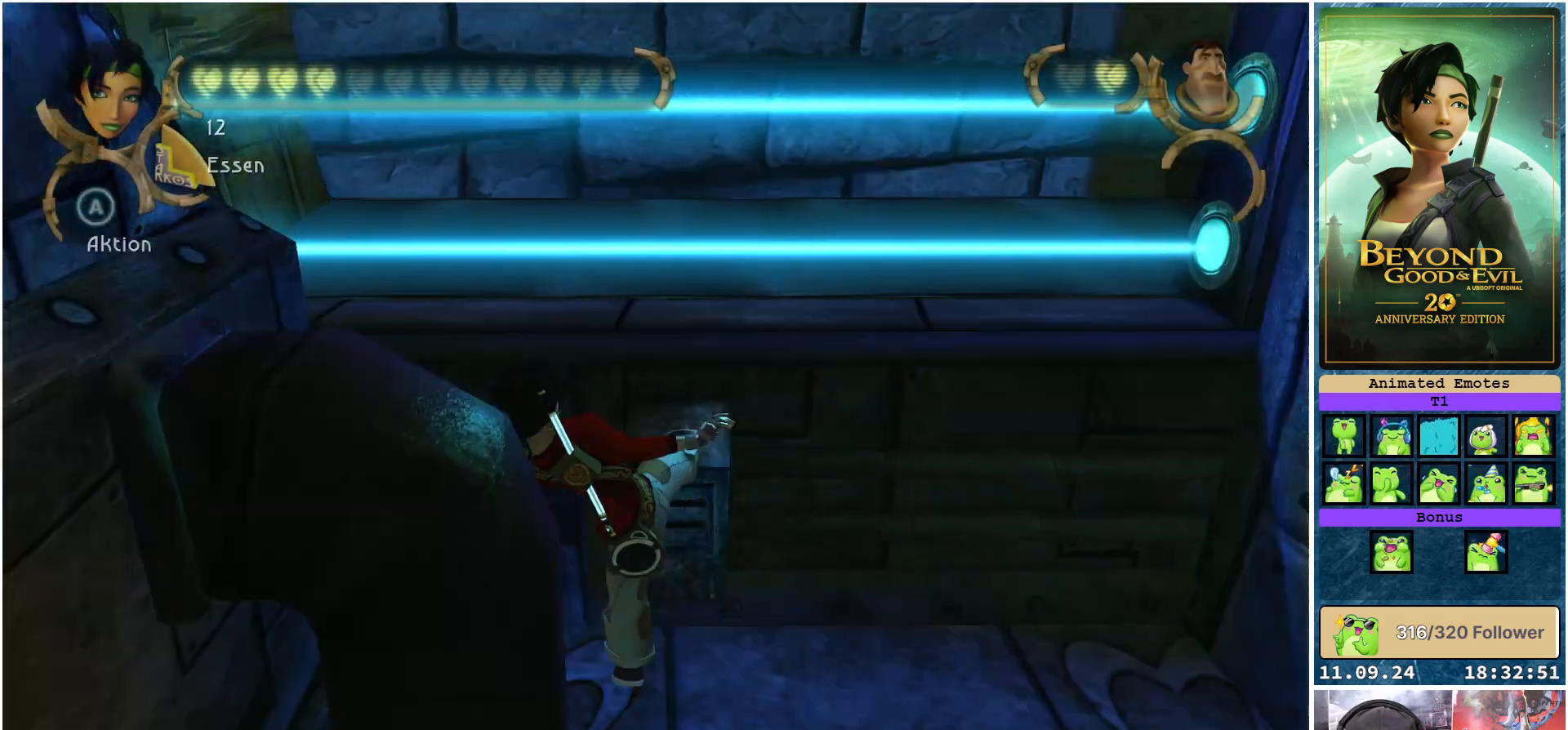
{"buttons": [], "left_stick": "right", "right_stick": "right", "events": [[100, "right_stick", "right"]]}
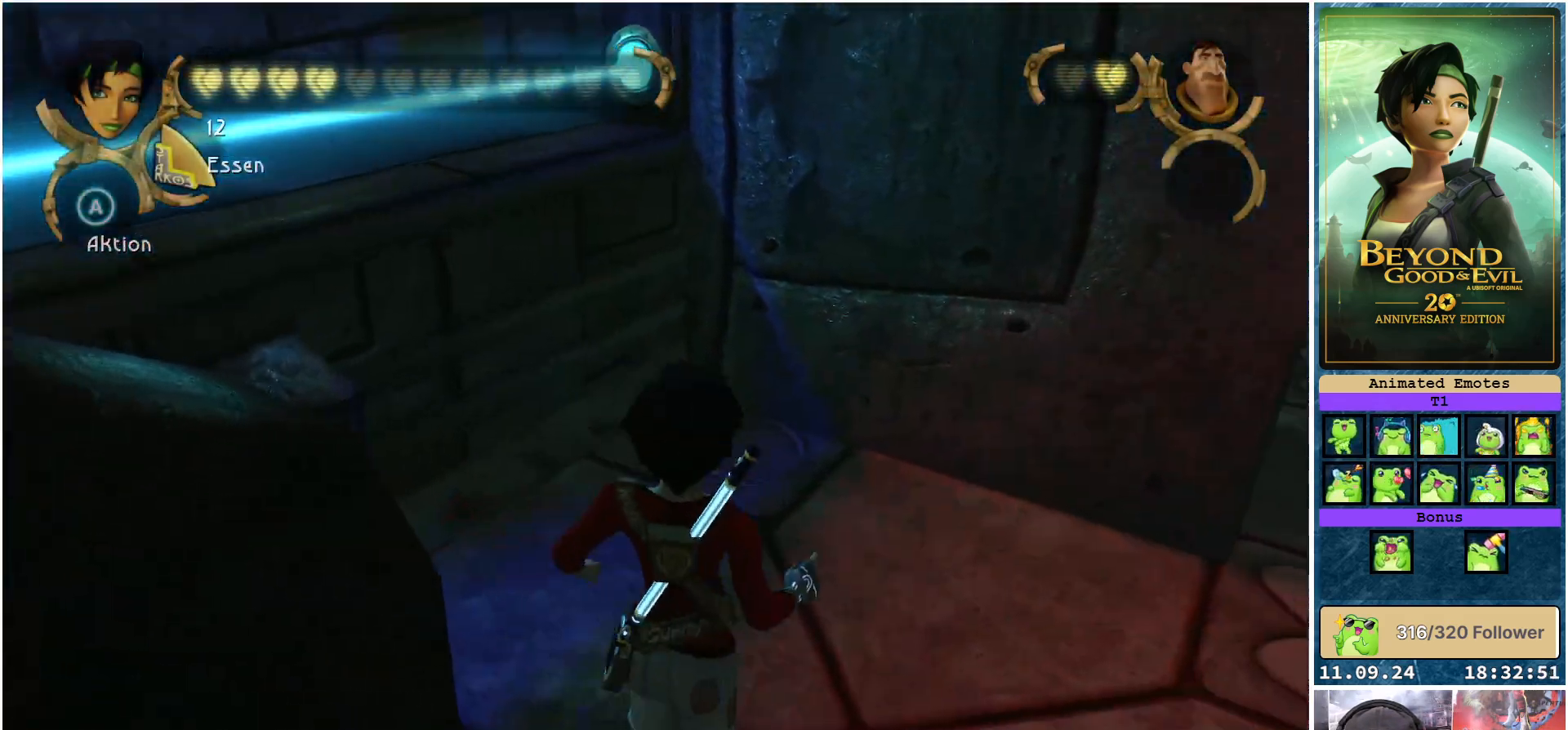
{"buttons": [], "left_stick": "right", "right_stick": "center", "events": [[17, "right_stick", "center"]]}
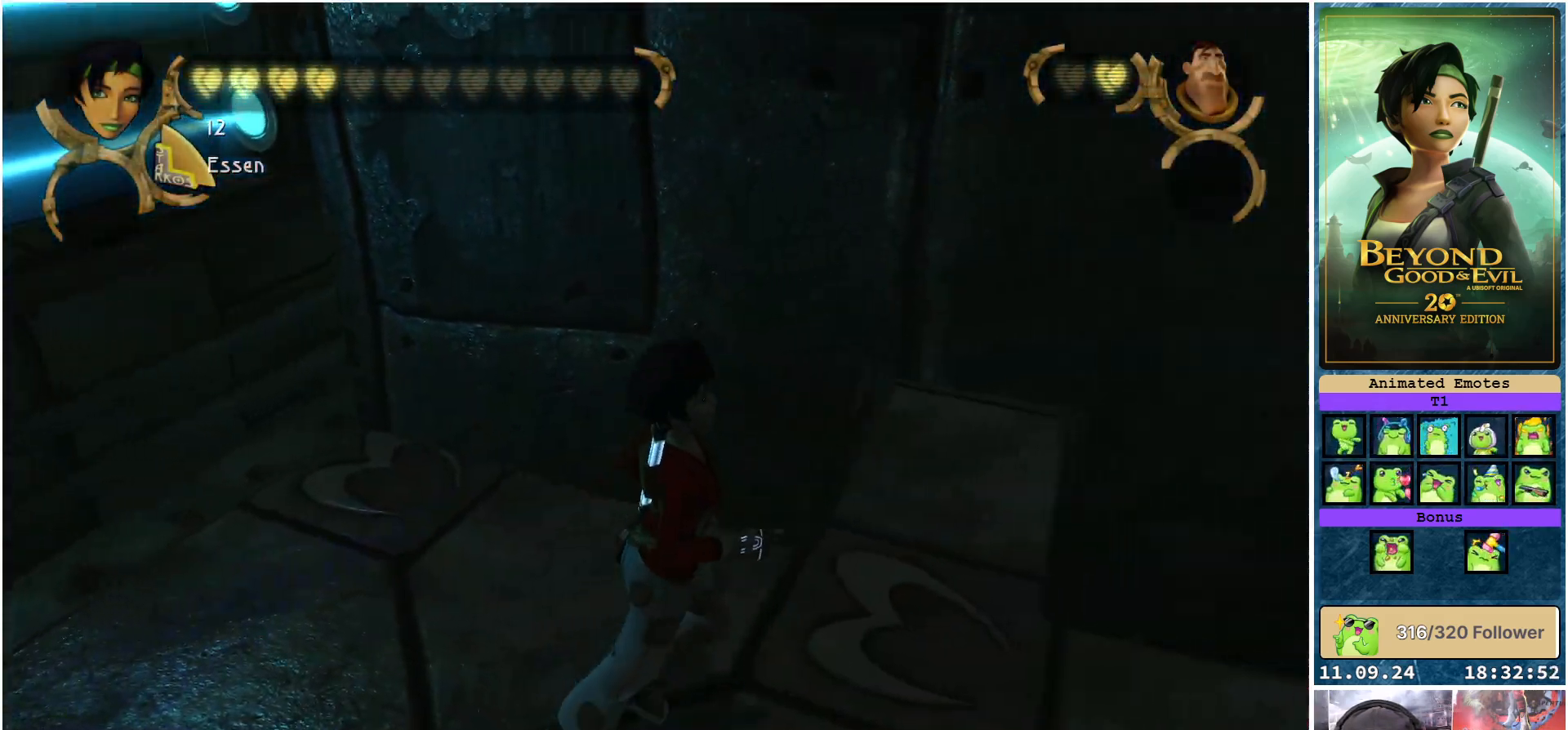
{"buttons": ["L2"], "left_stick": "up-right", "right_stick": "center", "events": [[67, "left_stick", "up-right"], [300, "L2", "down"]]}
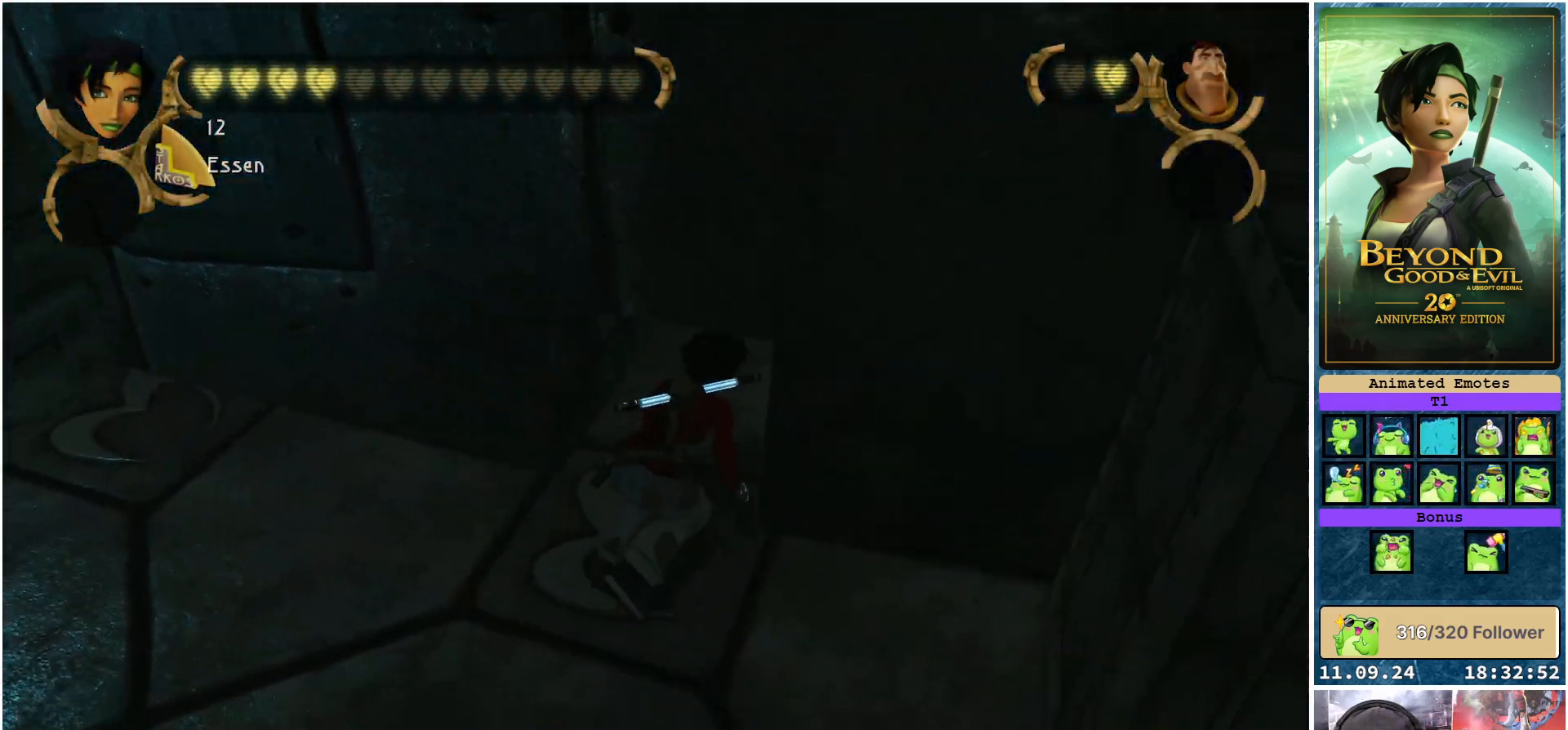
{"buttons": ["L2"], "left_stick": "up", "right_stick": "center", "events": [[83, "left_stick", "up"]]}
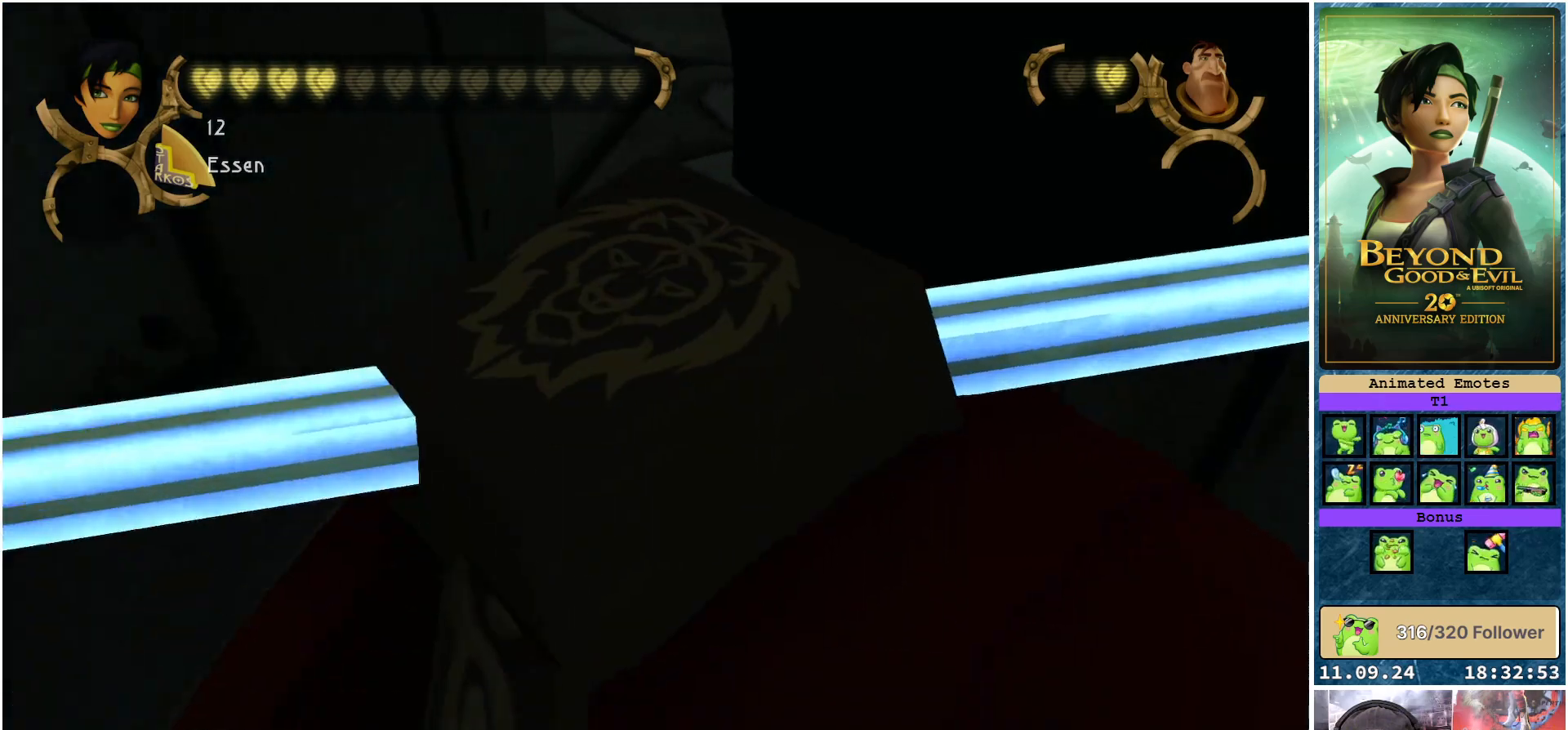
{"buttons": ["L2"], "left_stick": "up", "right_stick": "center", "events": []}
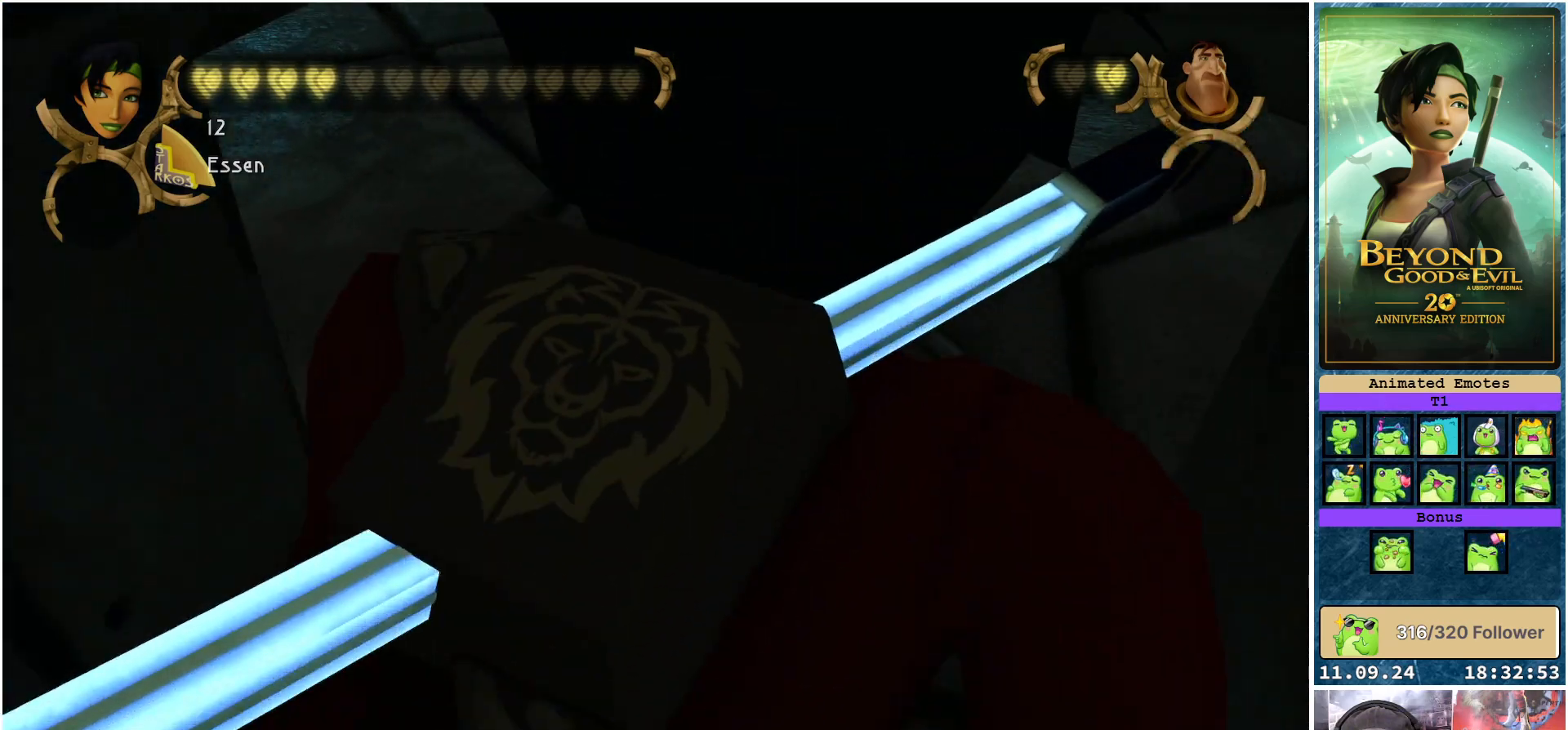
{"buttons": [], "left_stick": "up", "right_stick": "center", "events": [[467, "L2", "up"]]}
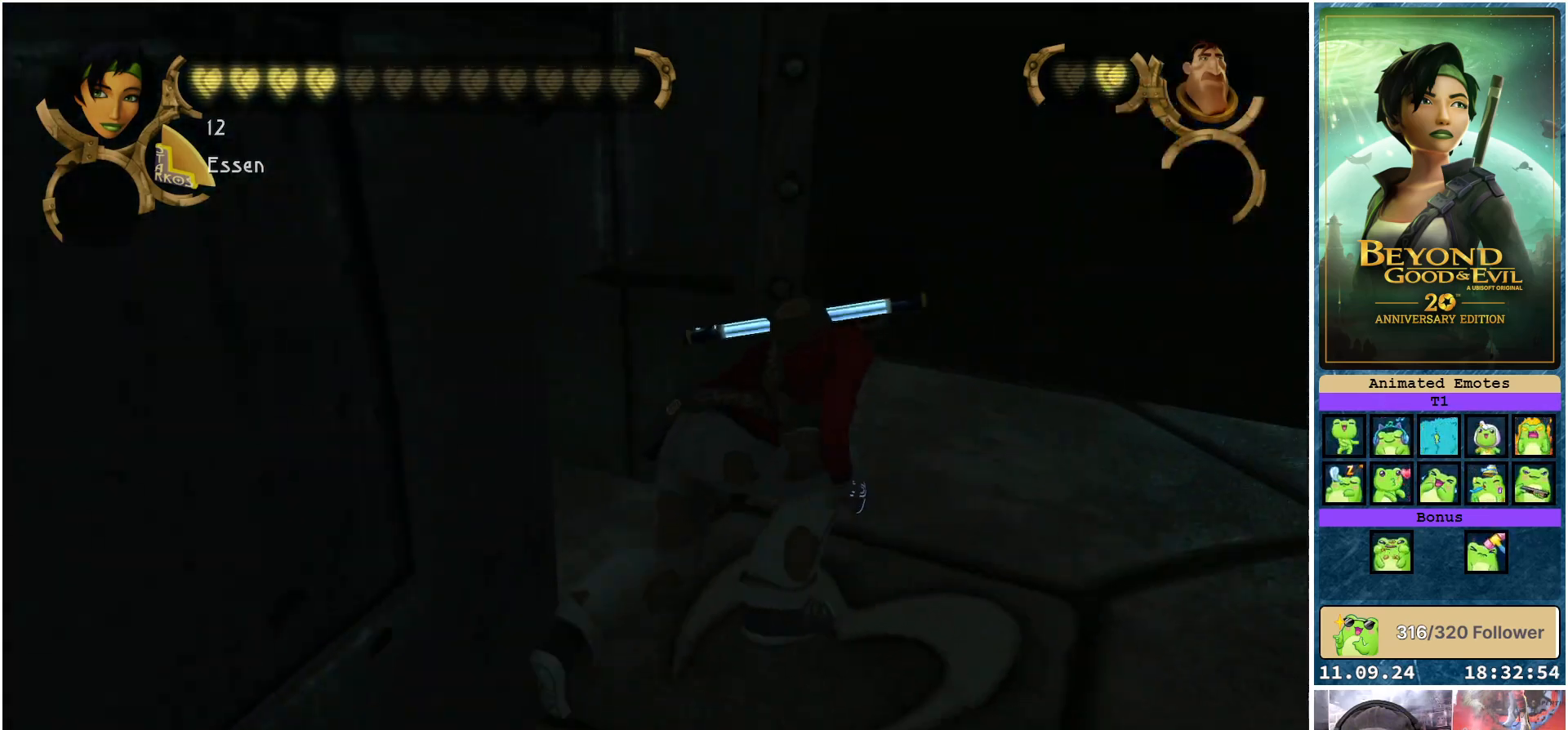
{"buttons": ["R2"], "left_stick": "down-left", "right_stick": "center", "events": [[183, "left_stick", "right"], [350, "left_stick", "down"], [383, "R2", "down"], [467, "left_stick", "down-left"]]}
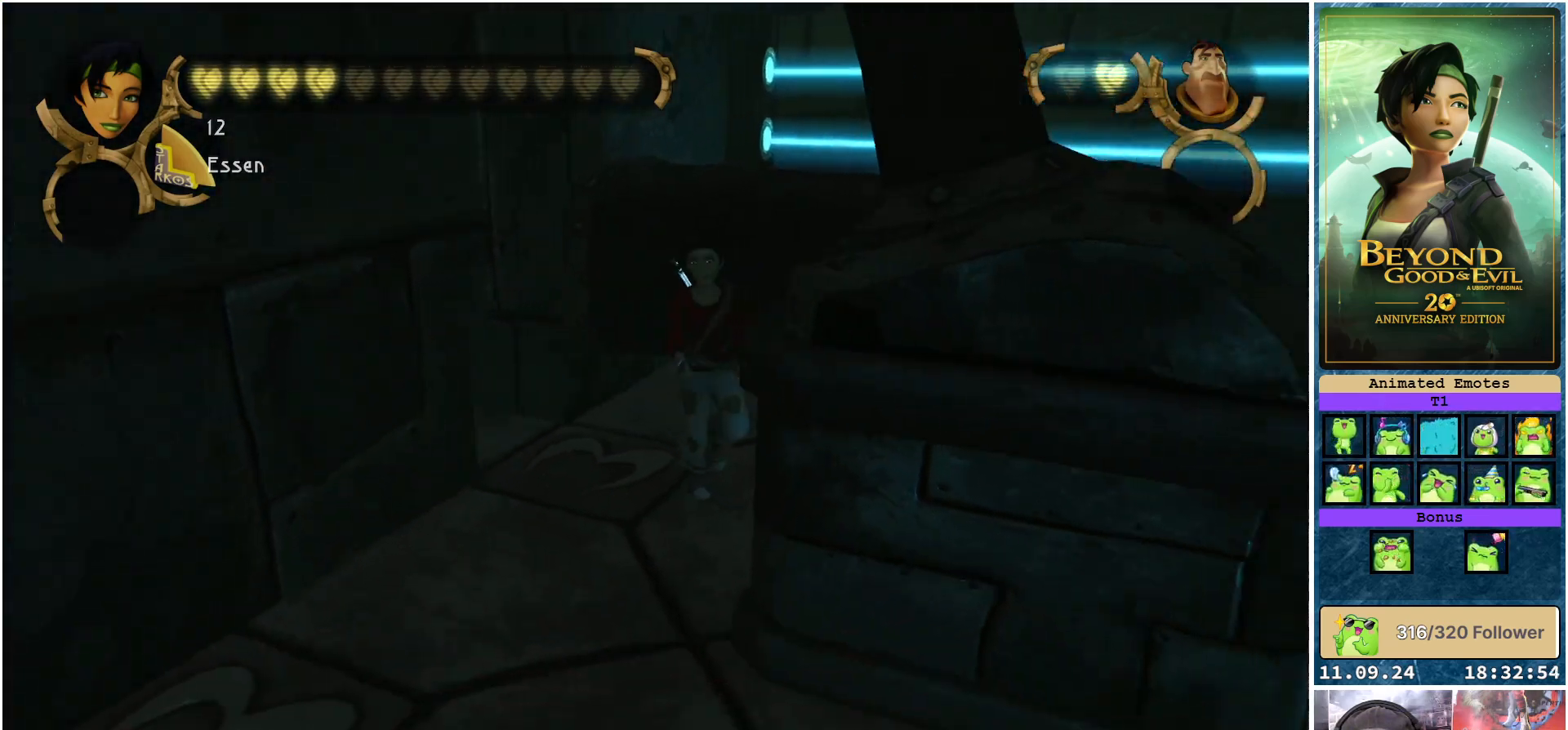
{"buttons": ["R2"], "left_stick": "down", "right_stick": "center", "events": [[250, "left_stick", "down"]]}
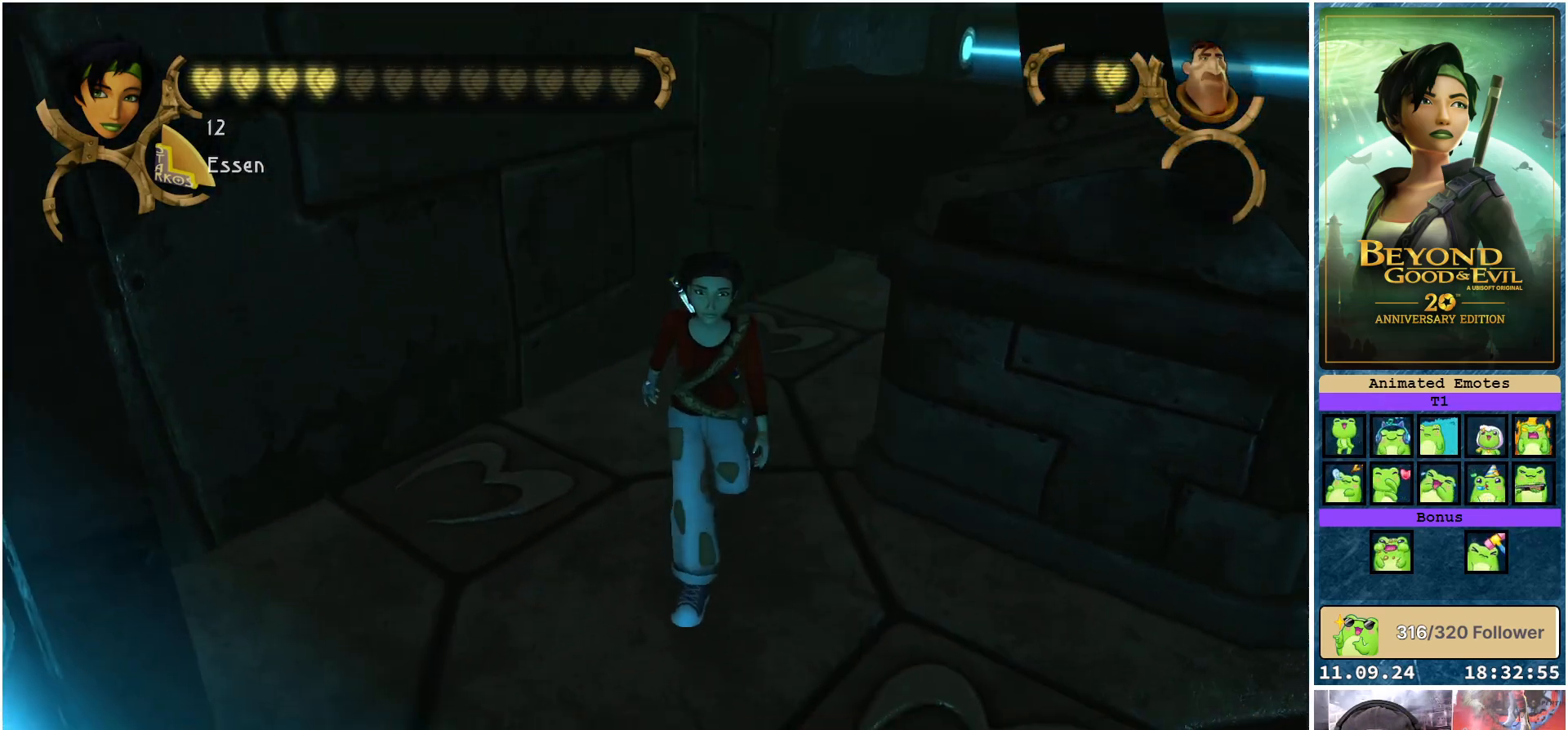
{"buttons": ["R2"], "left_stick": "up", "right_stick": "center", "events": [[67, "left_stick", "down-right"], [383, "left_stick", "up-right"], [433, "left_stick", "up"]]}
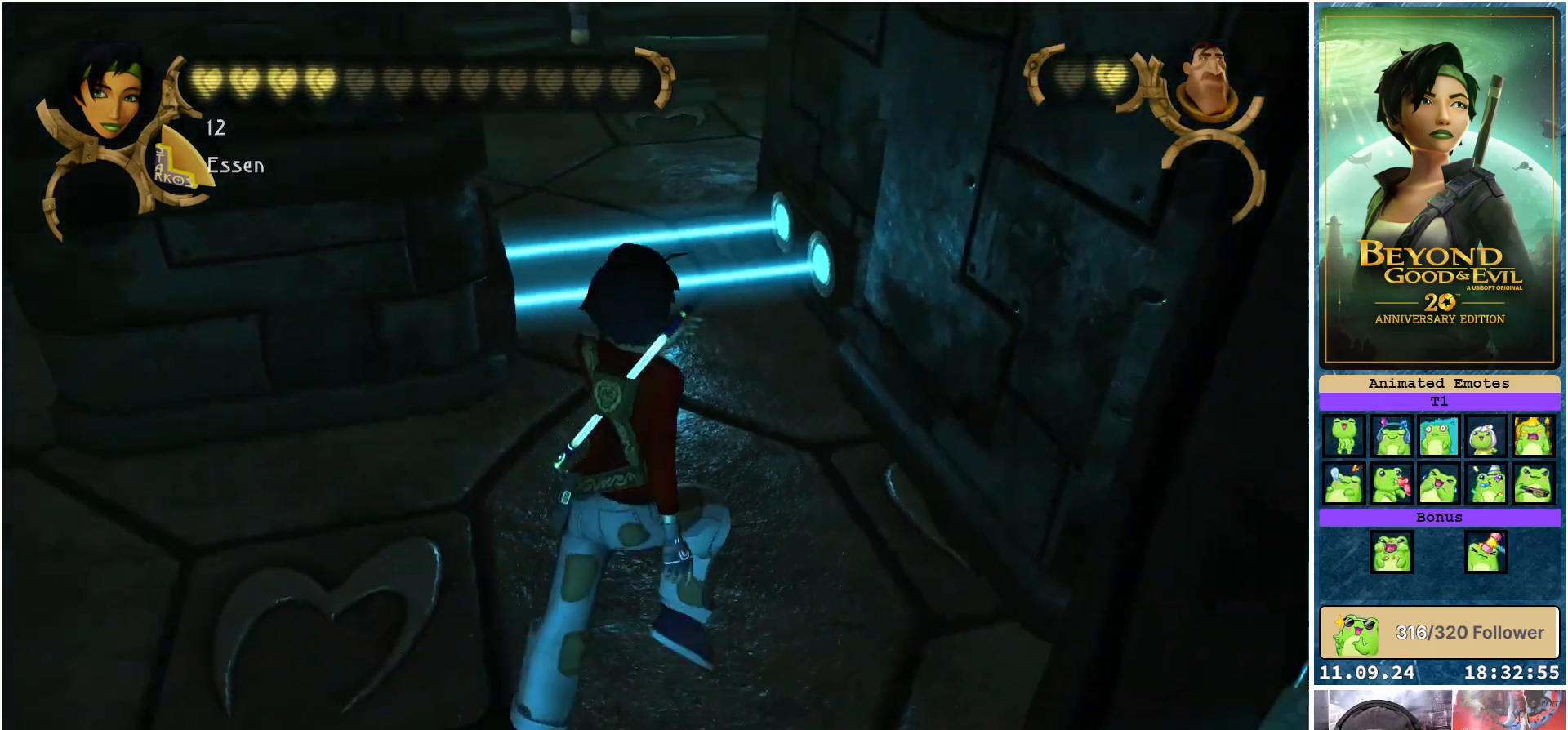
{"buttons": ["R2"], "left_stick": "up", "right_stick": "center", "events": [[83, "left_stick", "up-left"], [167, "B", "down"], [250, "left_stick", "up"], [300, "B", "up"]]}
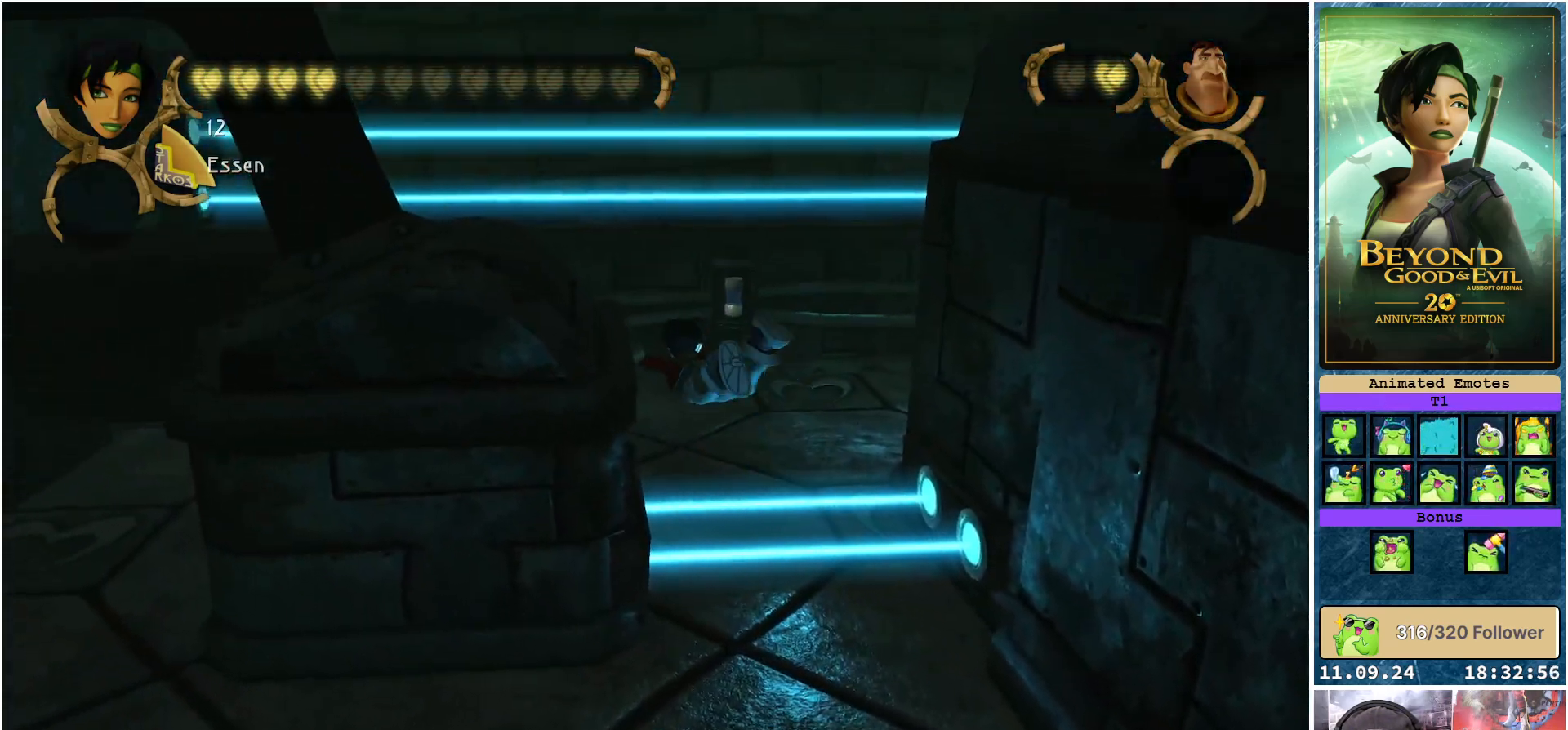
{"buttons": [], "left_stick": "up-right", "right_stick": "center", "events": [[100, "left_stick", "up-right"], [233, "R2", "up"]]}
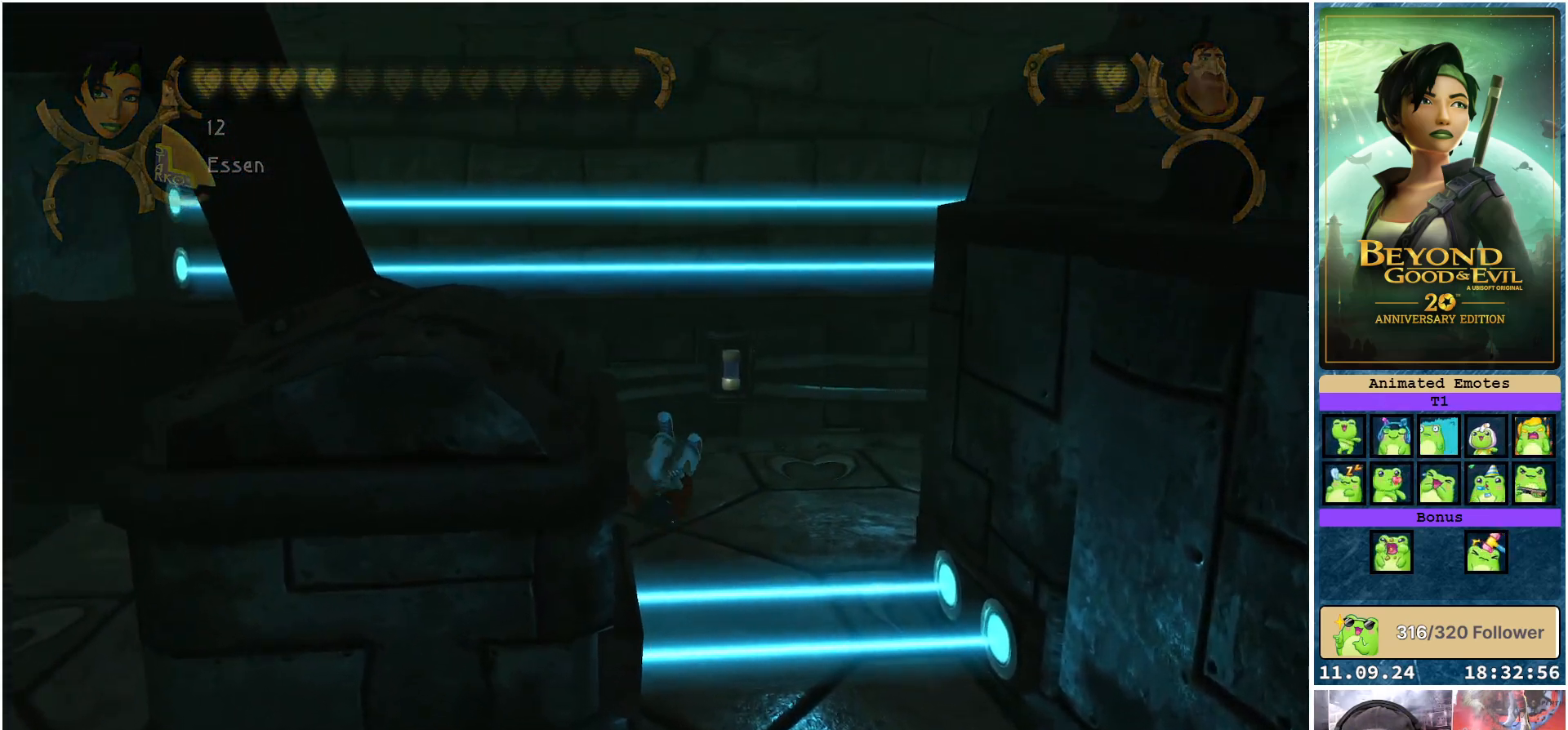
{"buttons": [], "left_stick": "center", "right_stick": "center", "events": [[200, "left_stick", "up"], [383, "A", "down"], [417, "left_stick", "center"], [467, "A", "up"]]}
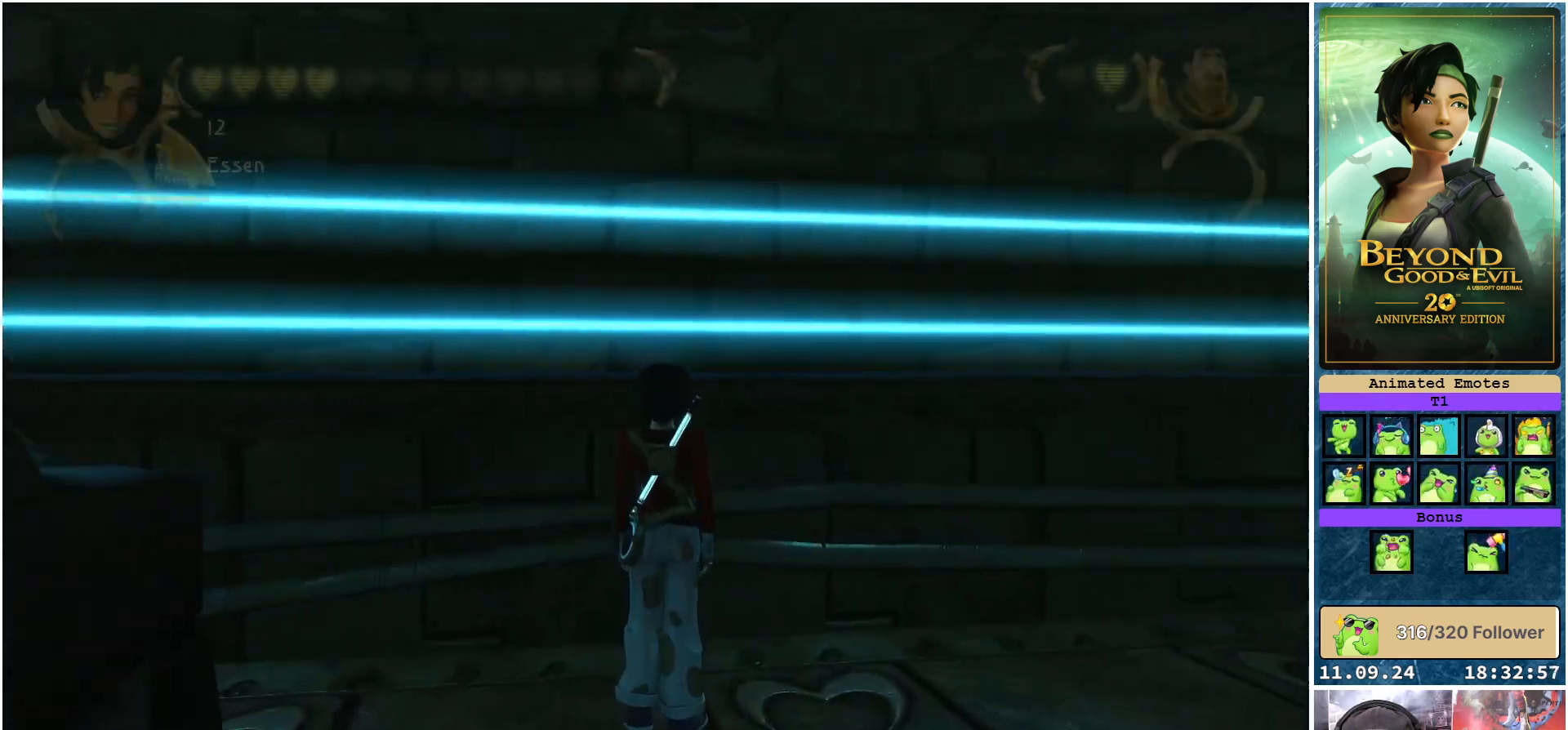
{"buttons": [], "left_stick": "center", "right_stick": "center", "events": [[183, "A", "down"], [267, "A", "up"]]}
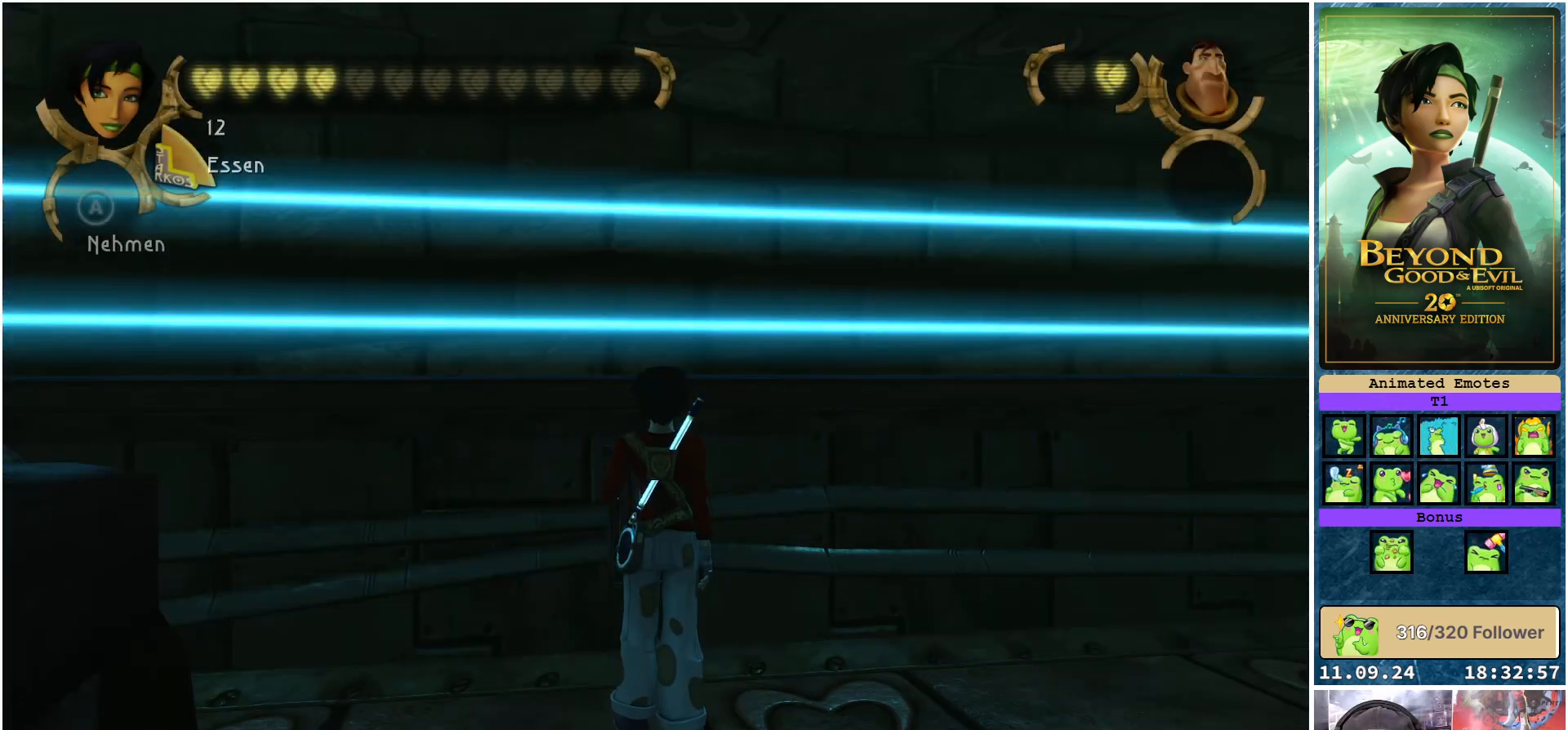
{"buttons": [], "left_stick": "center", "right_stick": "center", "events": []}
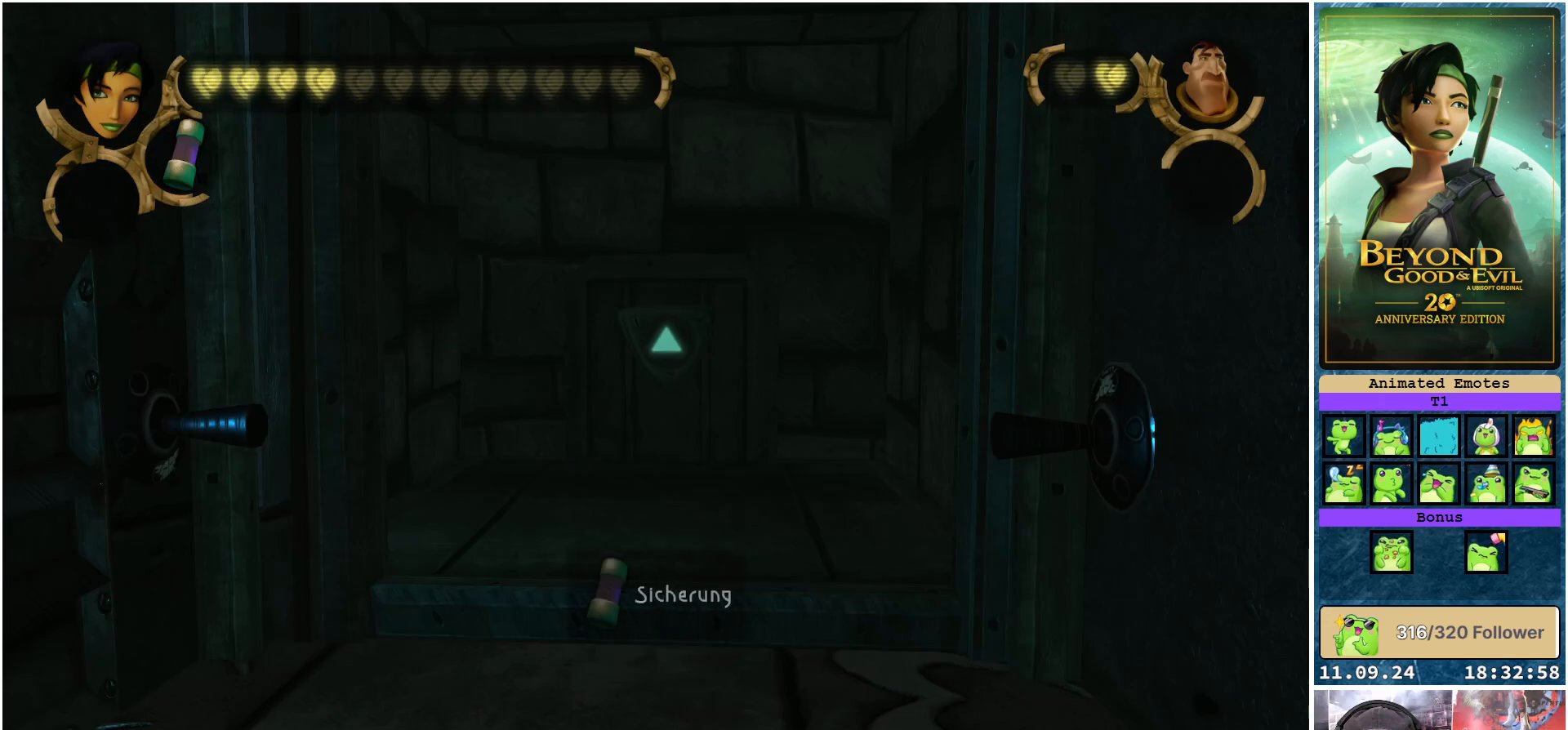
{"buttons": [], "left_stick": "center", "right_stick": "center", "events": []}
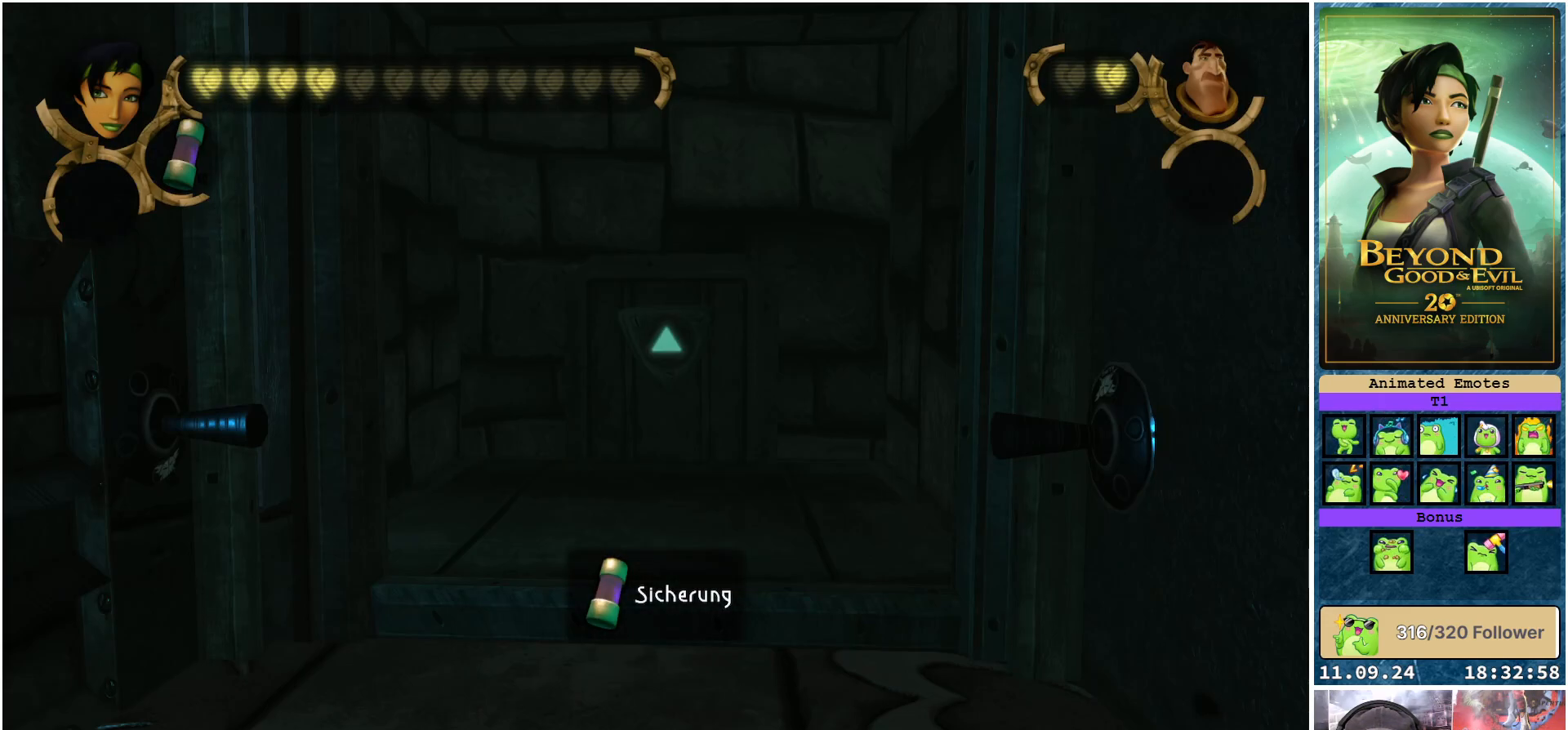
{"buttons": [], "left_stick": "center", "right_stick": "center", "events": []}